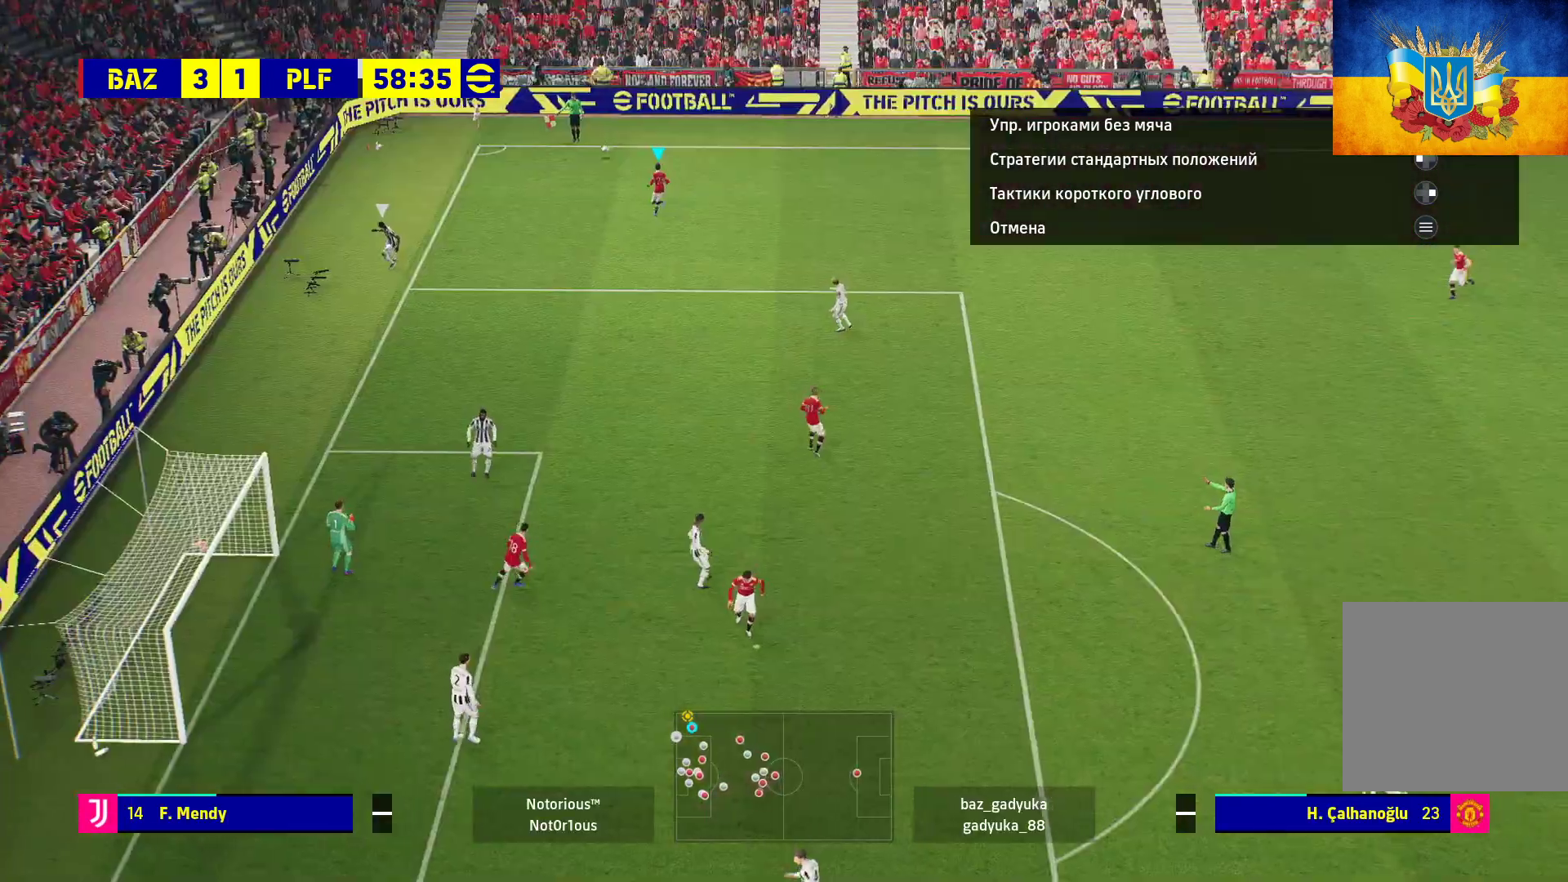
Gameplay with a controller (Xbox layout); each line is a JSON object with the inputs held at the frame after it. "events" lists button and stick changes between this image and that frame as [ms after this image, input, new state], when the widget could be followed in between.
{"buttons": [], "left_stick": "center", "right_stick": "center", "events": [[83, "A", "up"]]}
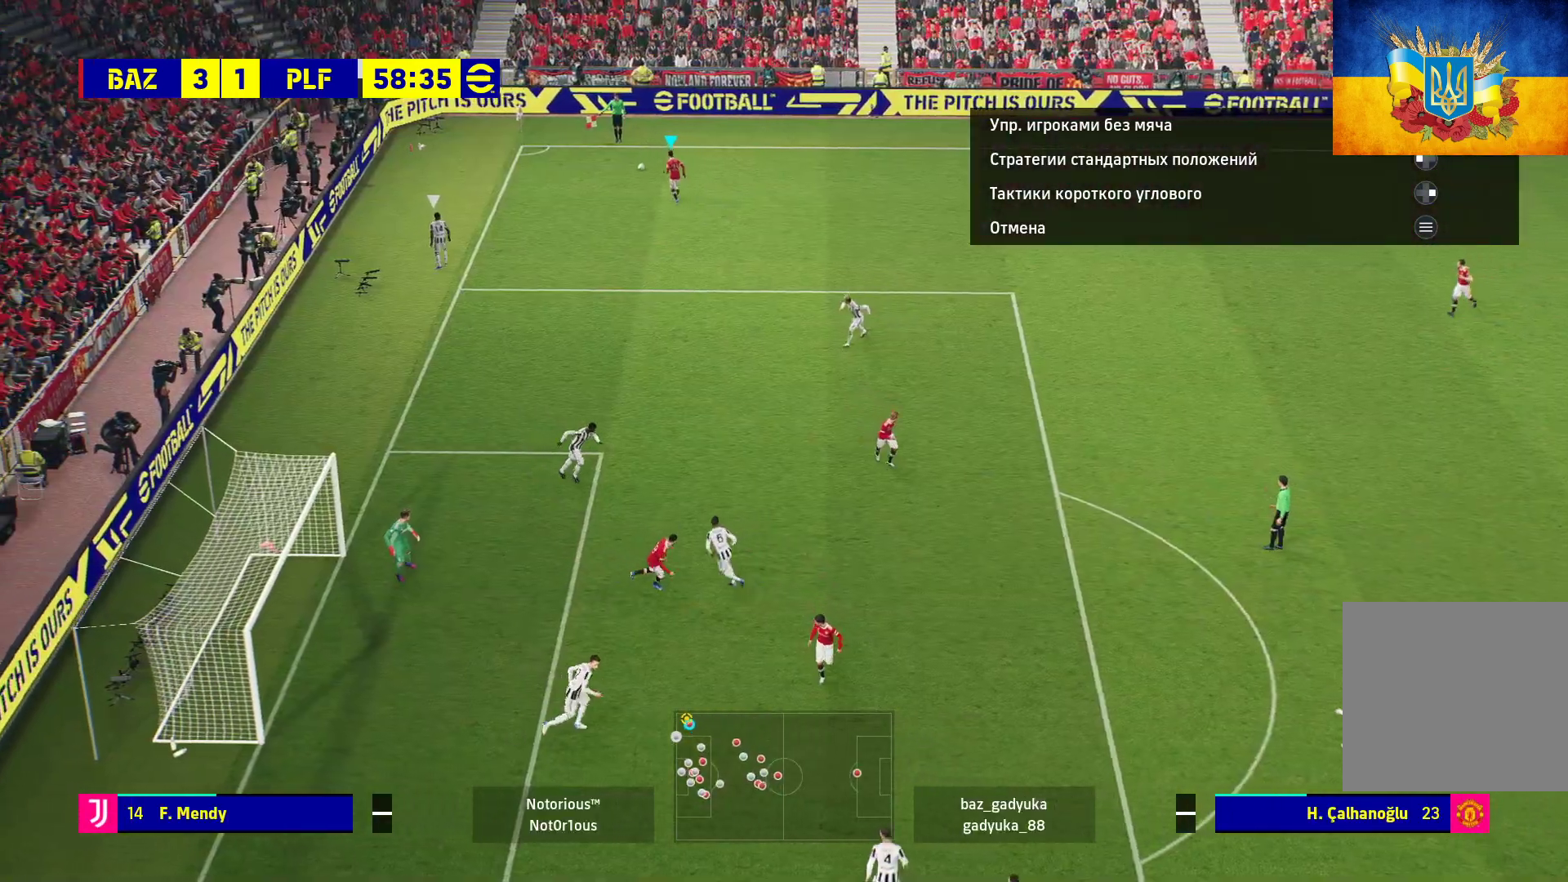
{"buttons": [], "left_stick": "center", "right_stick": "center", "events": []}
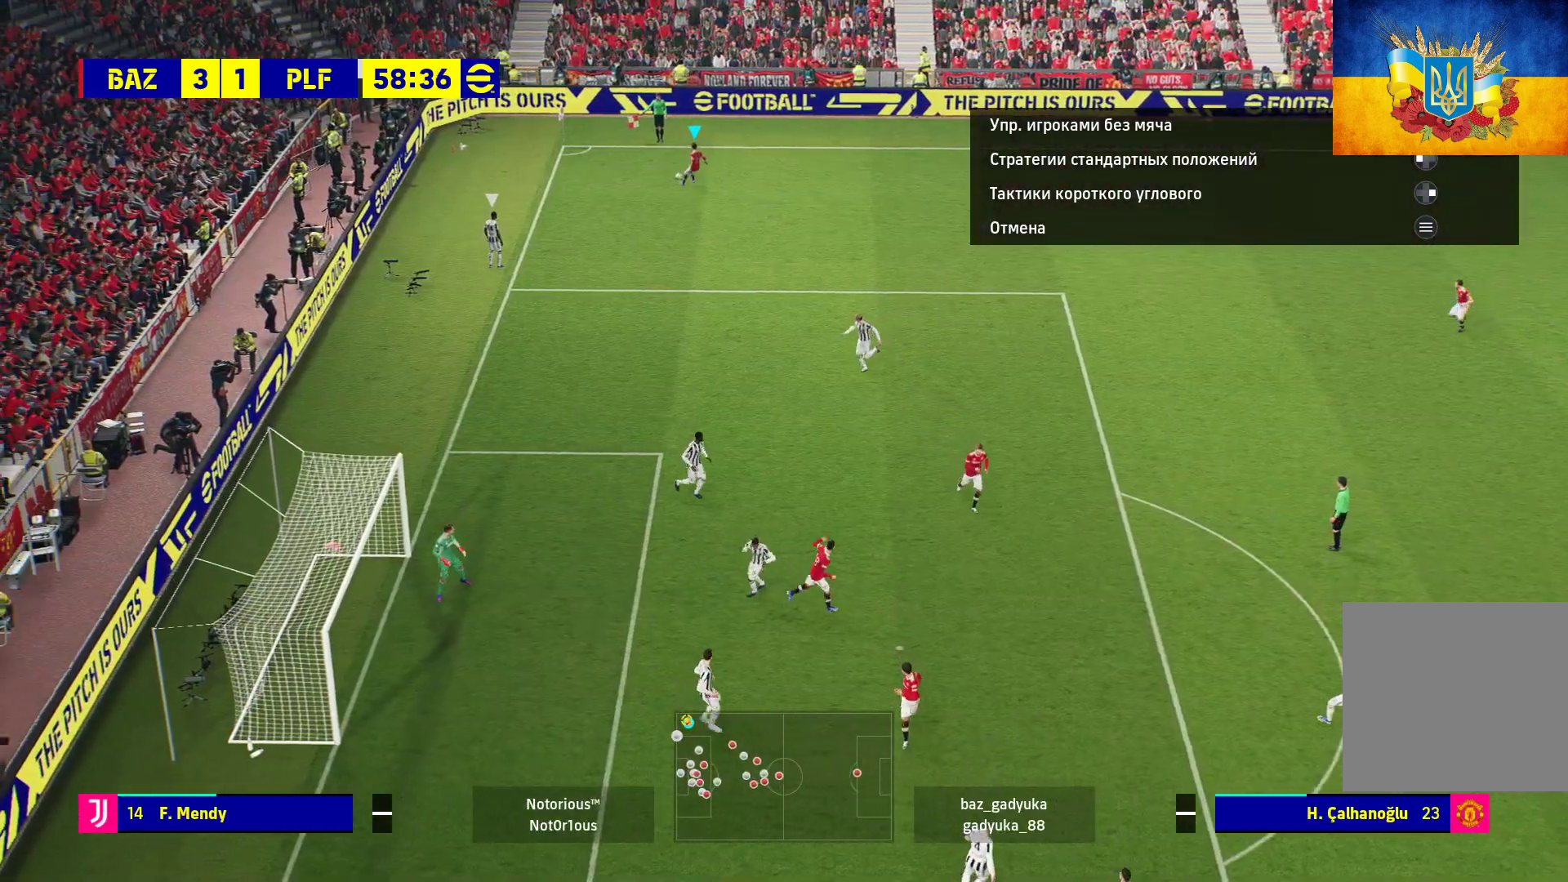
{"buttons": [], "left_stick": "center", "right_stick": "center", "events": [[50, "START", "down"], [50, "right_stick", "down-left"], [150, "START", "up"], [283, "right_stick", "center"]]}
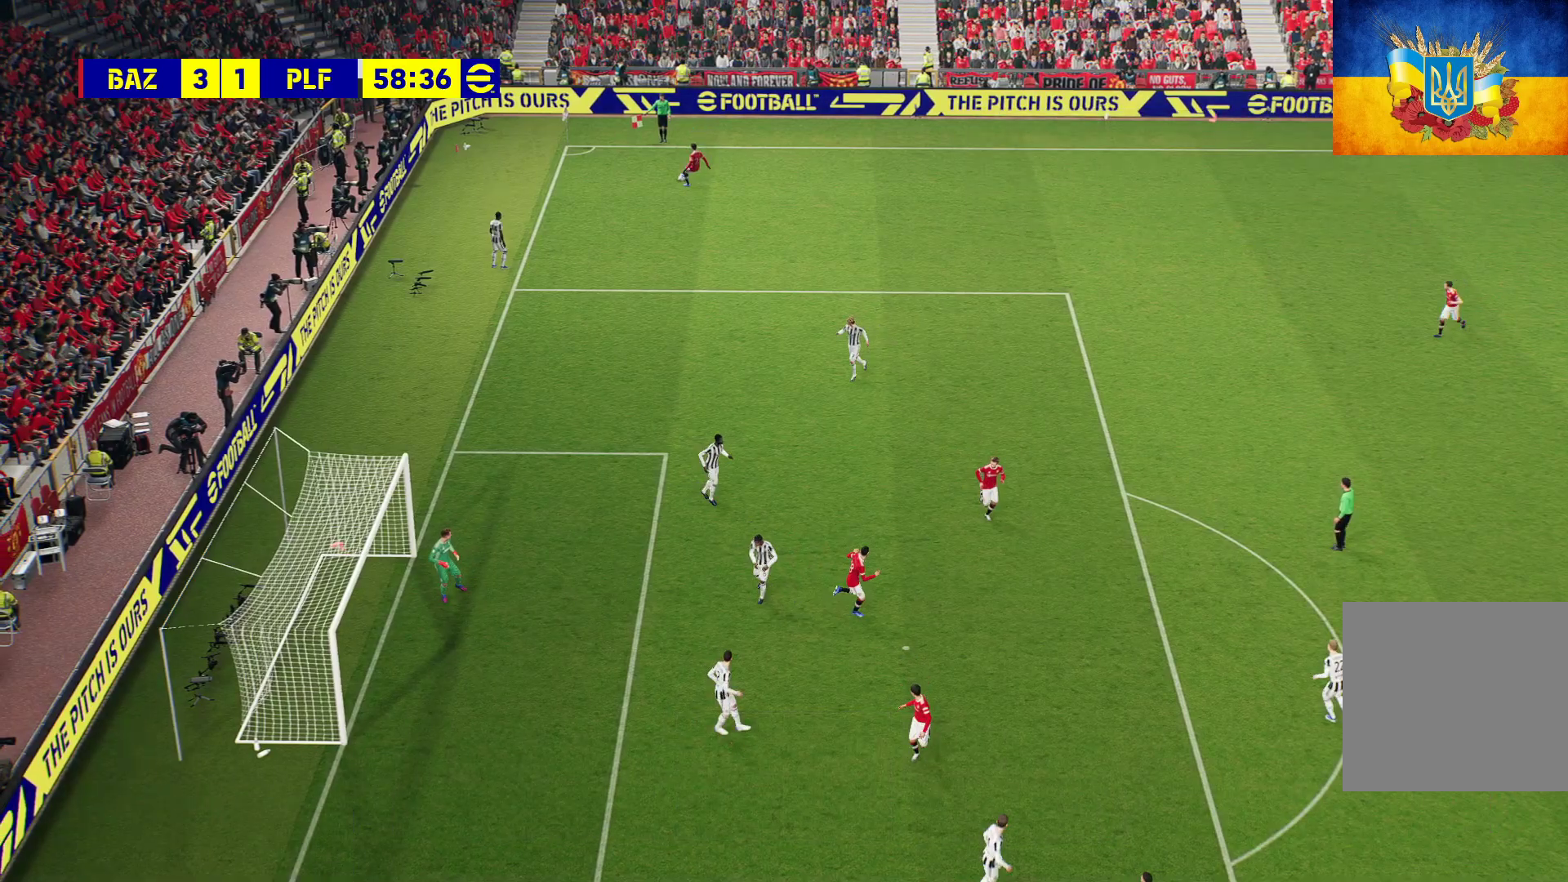
{"buttons": [], "left_stick": "center", "right_stick": "center", "events": []}
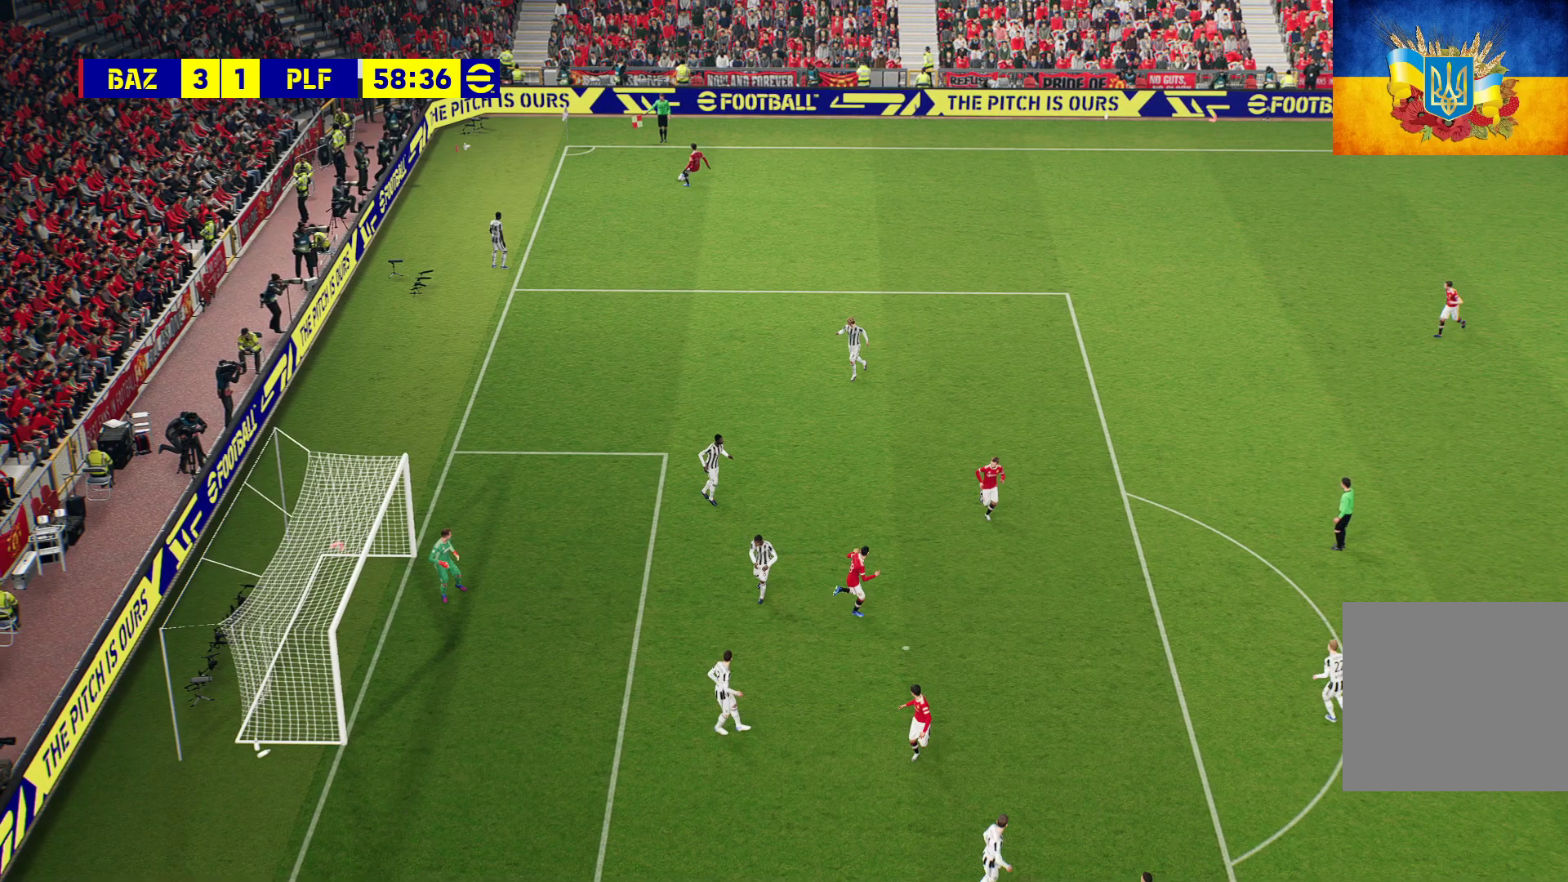
{"buttons": [], "left_stick": "center", "right_stick": "center", "events": []}
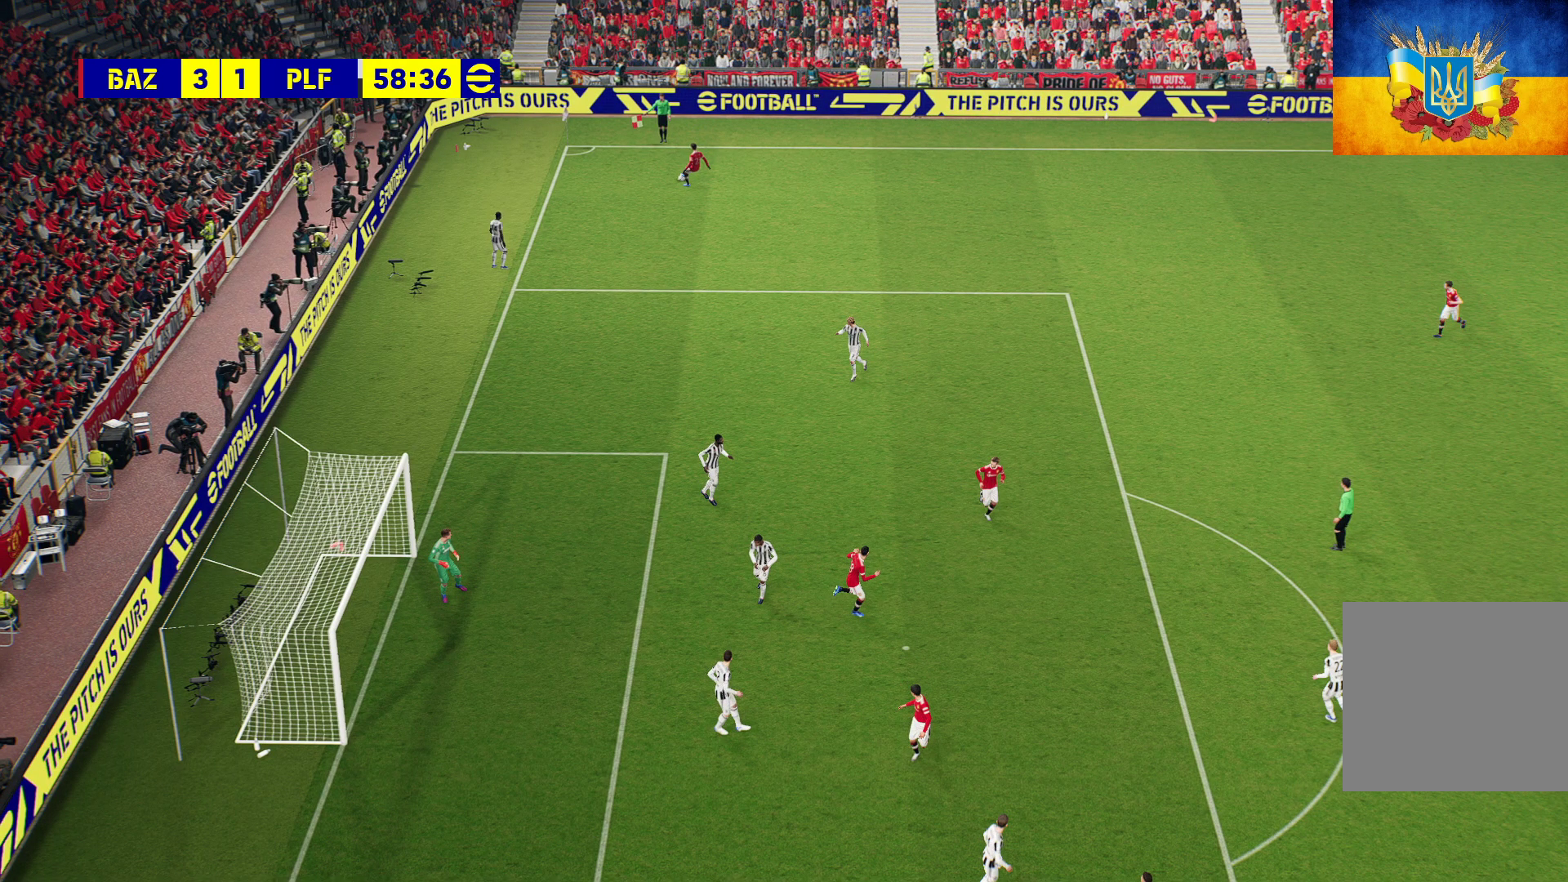
{"buttons": [], "left_stick": "center", "right_stick": "center", "events": []}
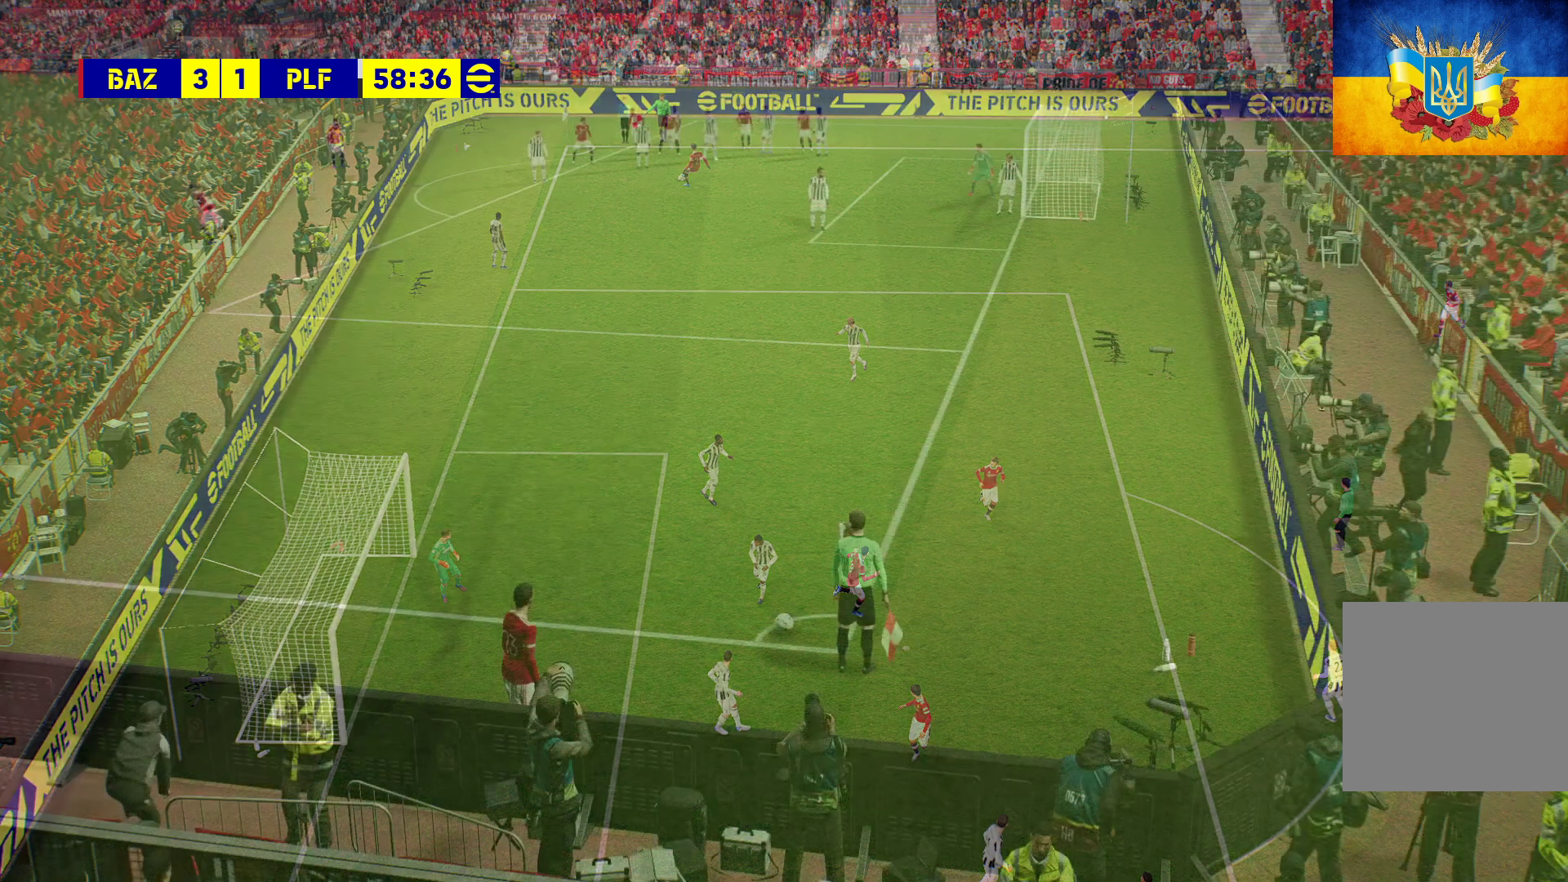
{"buttons": [], "left_stick": "center", "right_stick": "center", "events": []}
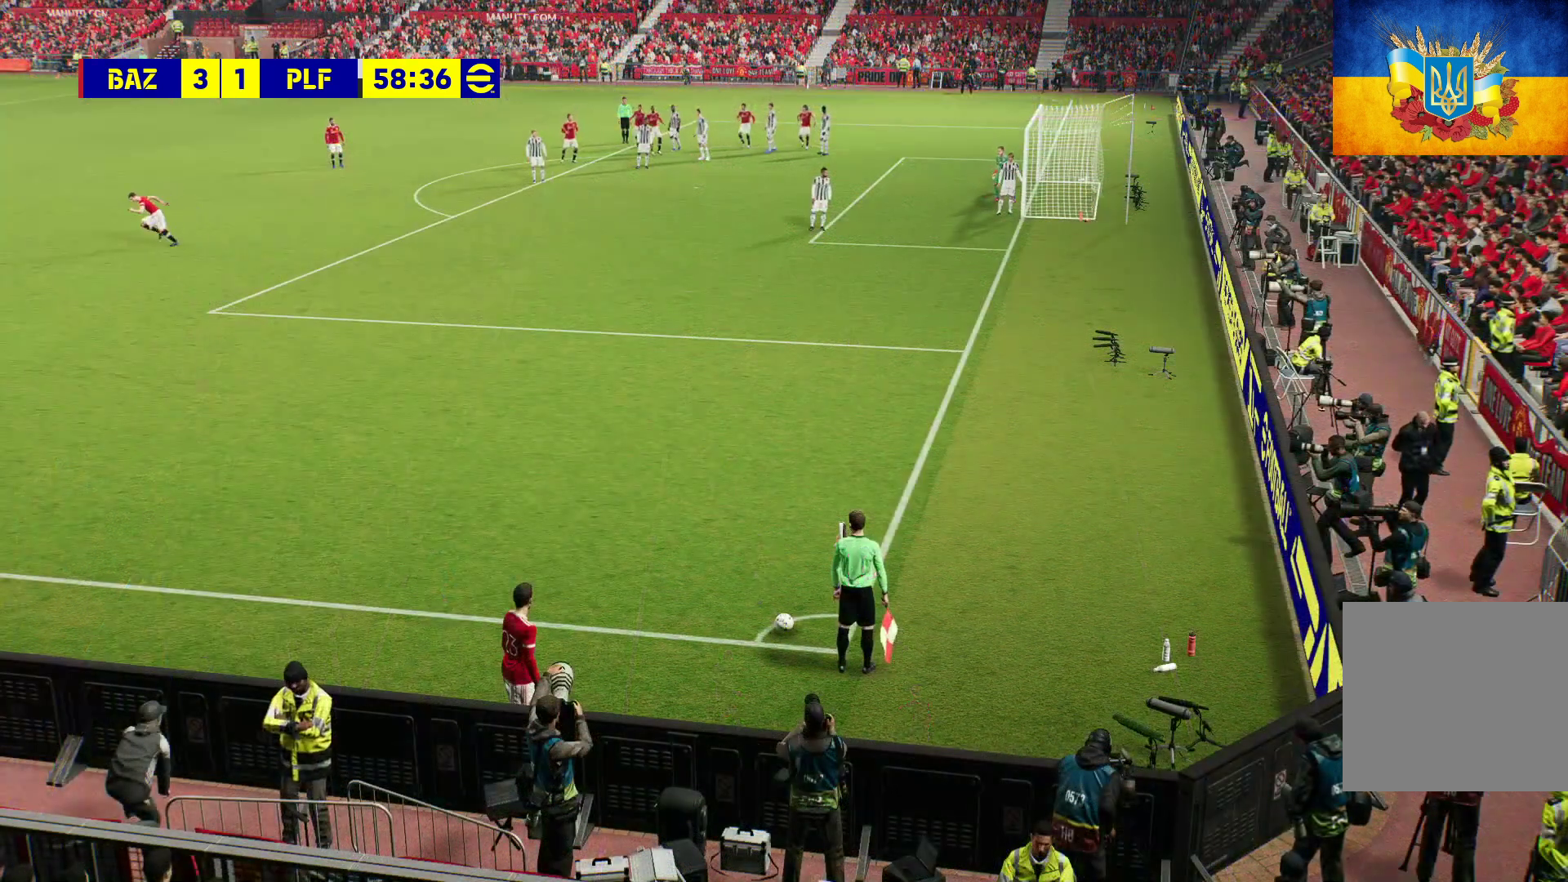
{"buttons": [], "left_stick": "center", "right_stick": "center", "events": [[283, "DPAD_LEFT", "down"], [467, "DPAD_LEFT", "up"]]}
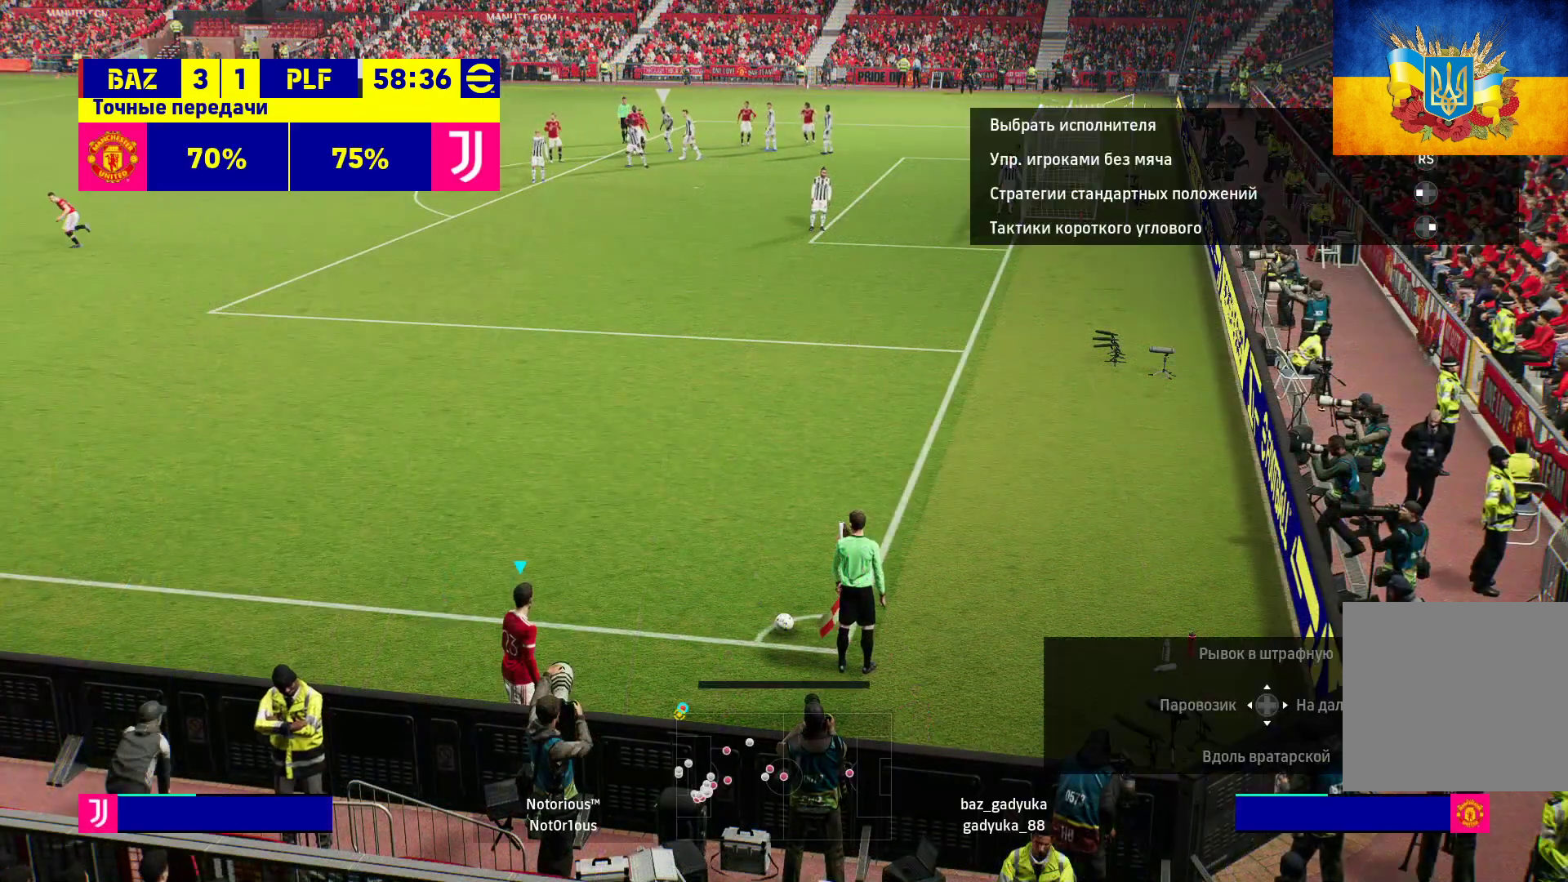
{"buttons": [], "left_stick": "up-right", "right_stick": "center", "events": [[100, "DPAD_DOWN", "down"], [217, "DPAD_DOWN", "up"], [433, "left_stick", "up-right"]]}
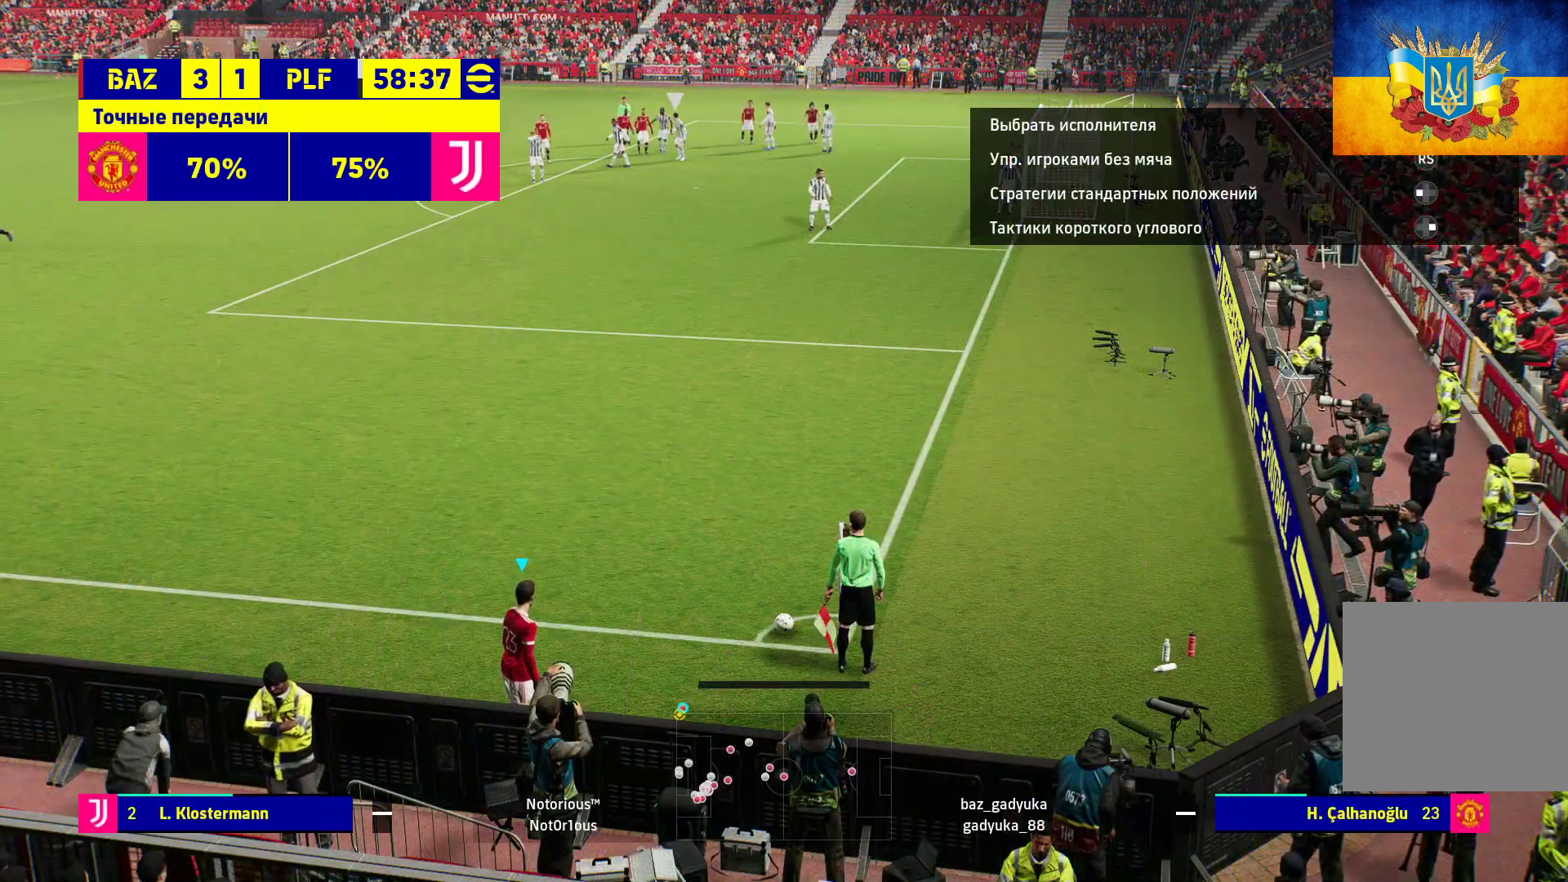
{"buttons": [], "left_stick": "up", "right_stick": "center", "events": [[50, "B", "down"], [50, "left_stick", "up"], [400, "B", "up"]]}
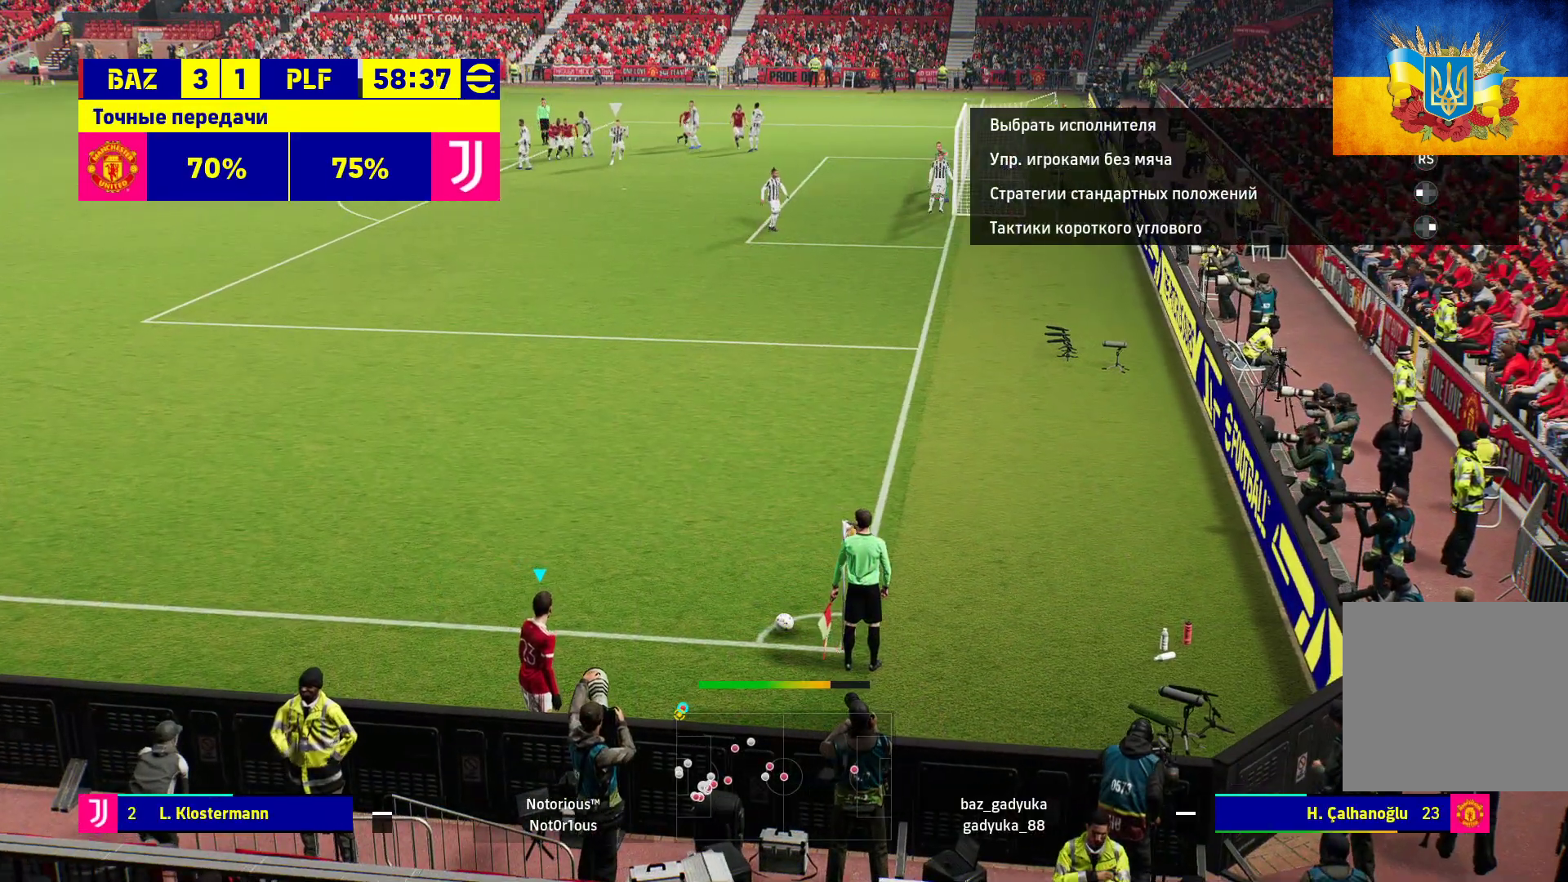
{"buttons": [], "left_stick": "up", "right_stick": "center", "events": []}
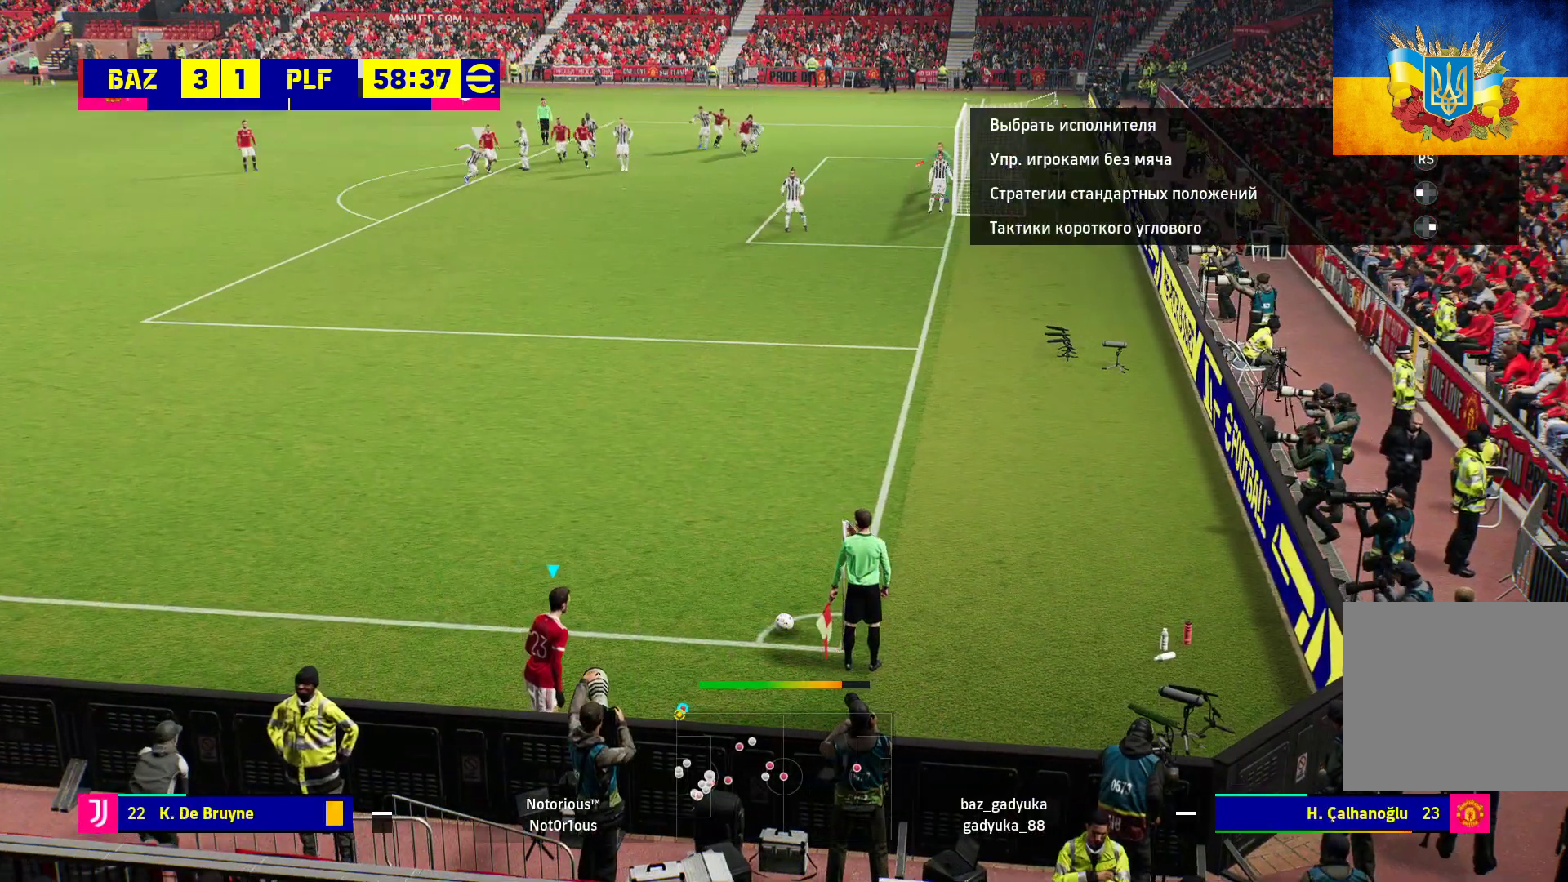
{"buttons": [], "left_stick": "up", "right_stick": "center", "events": []}
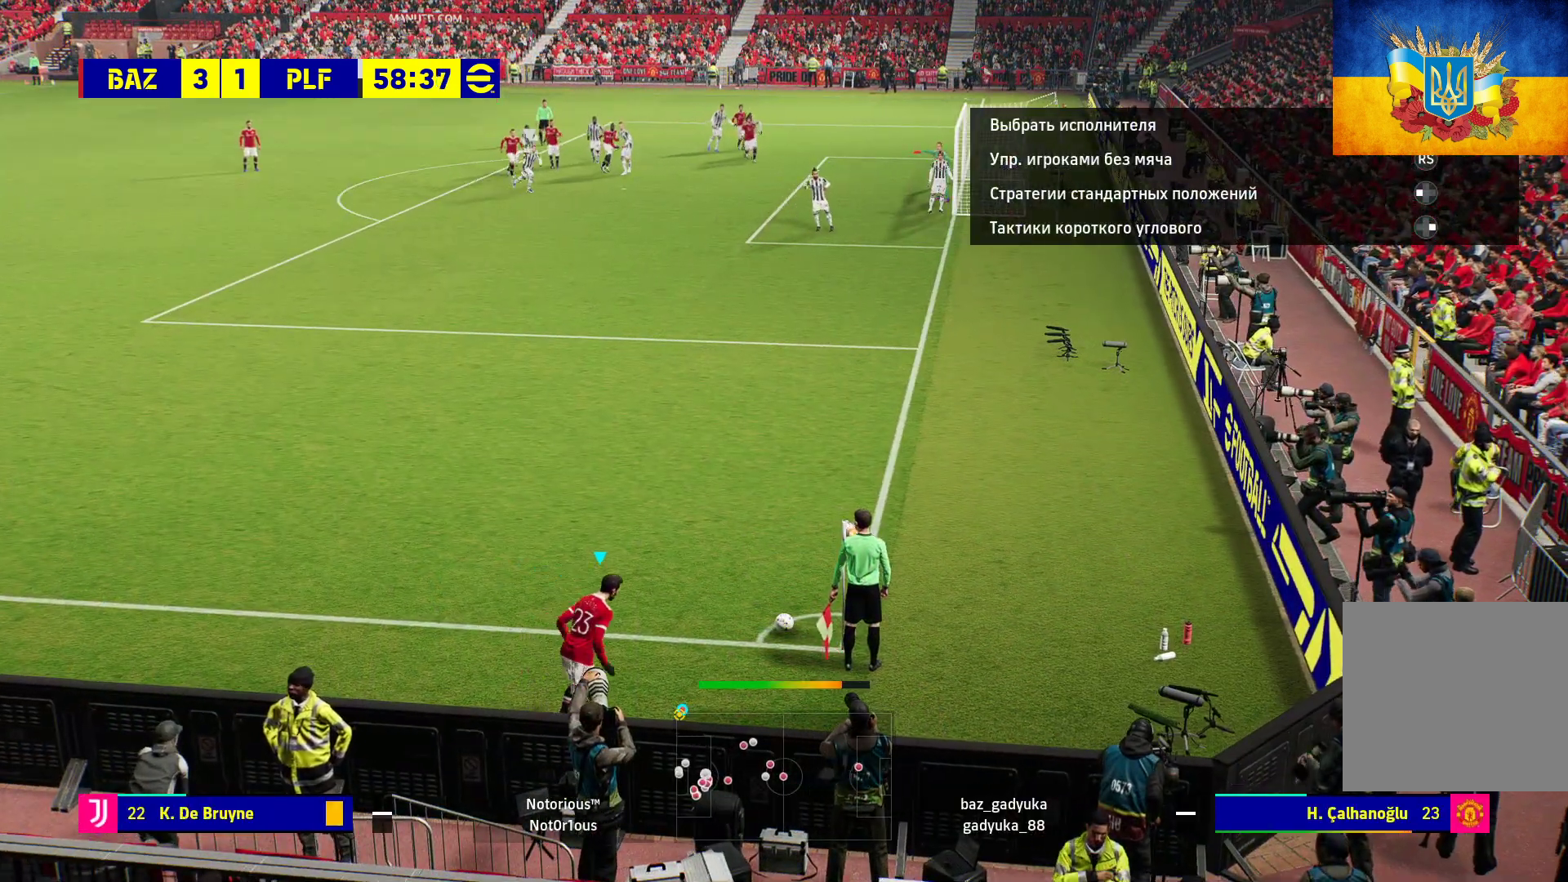
{"buttons": [], "left_stick": "up", "right_stick": "center", "events": []}
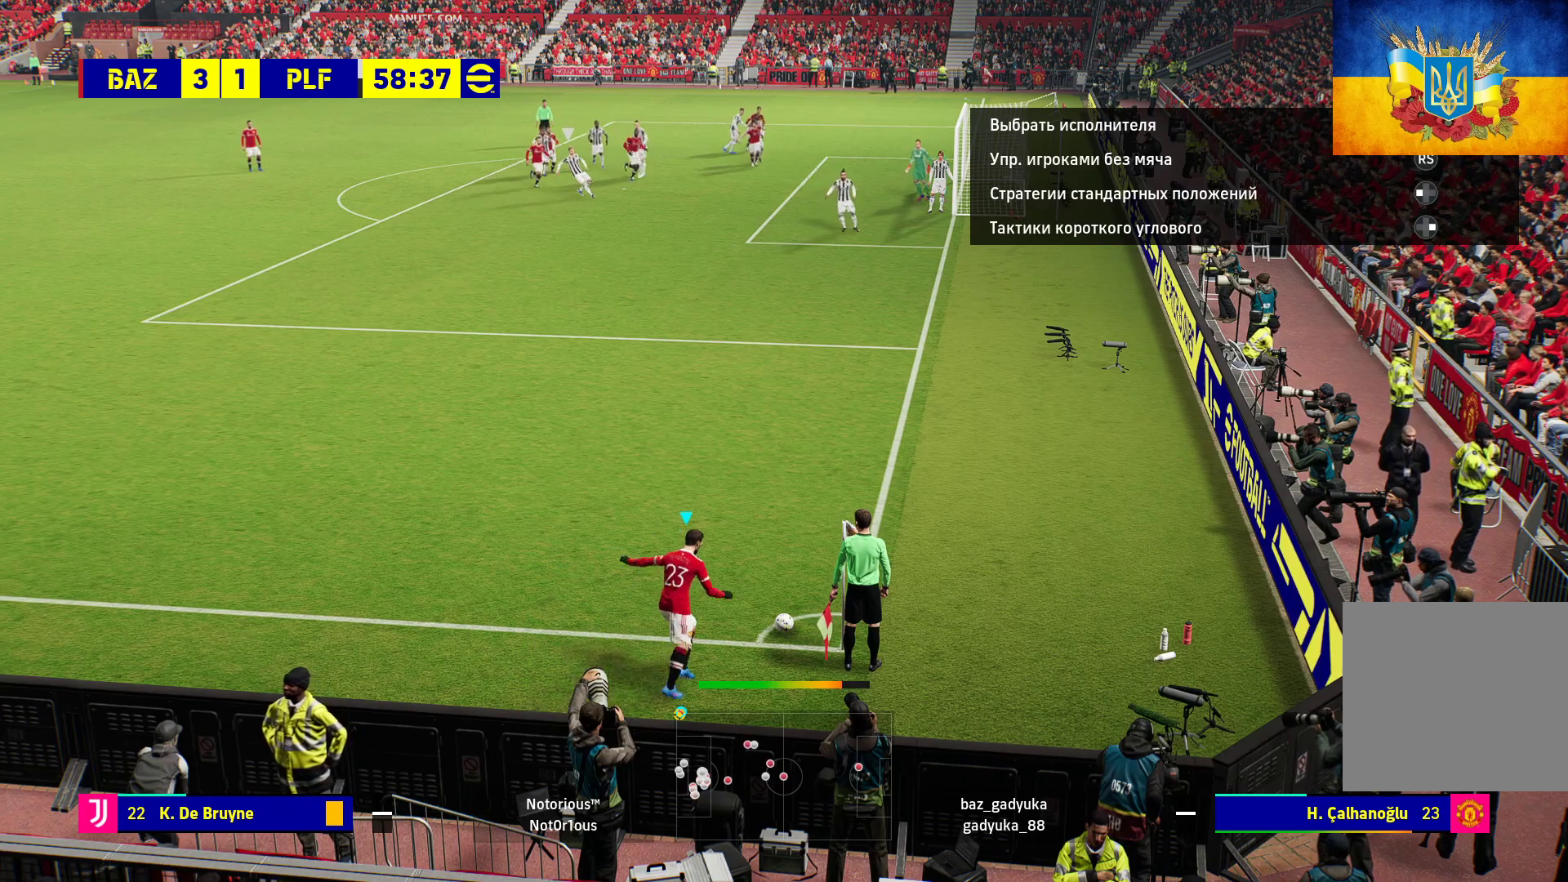
{"buttons": [], "left_stick": "up", "right_stick": "center", "events": []}
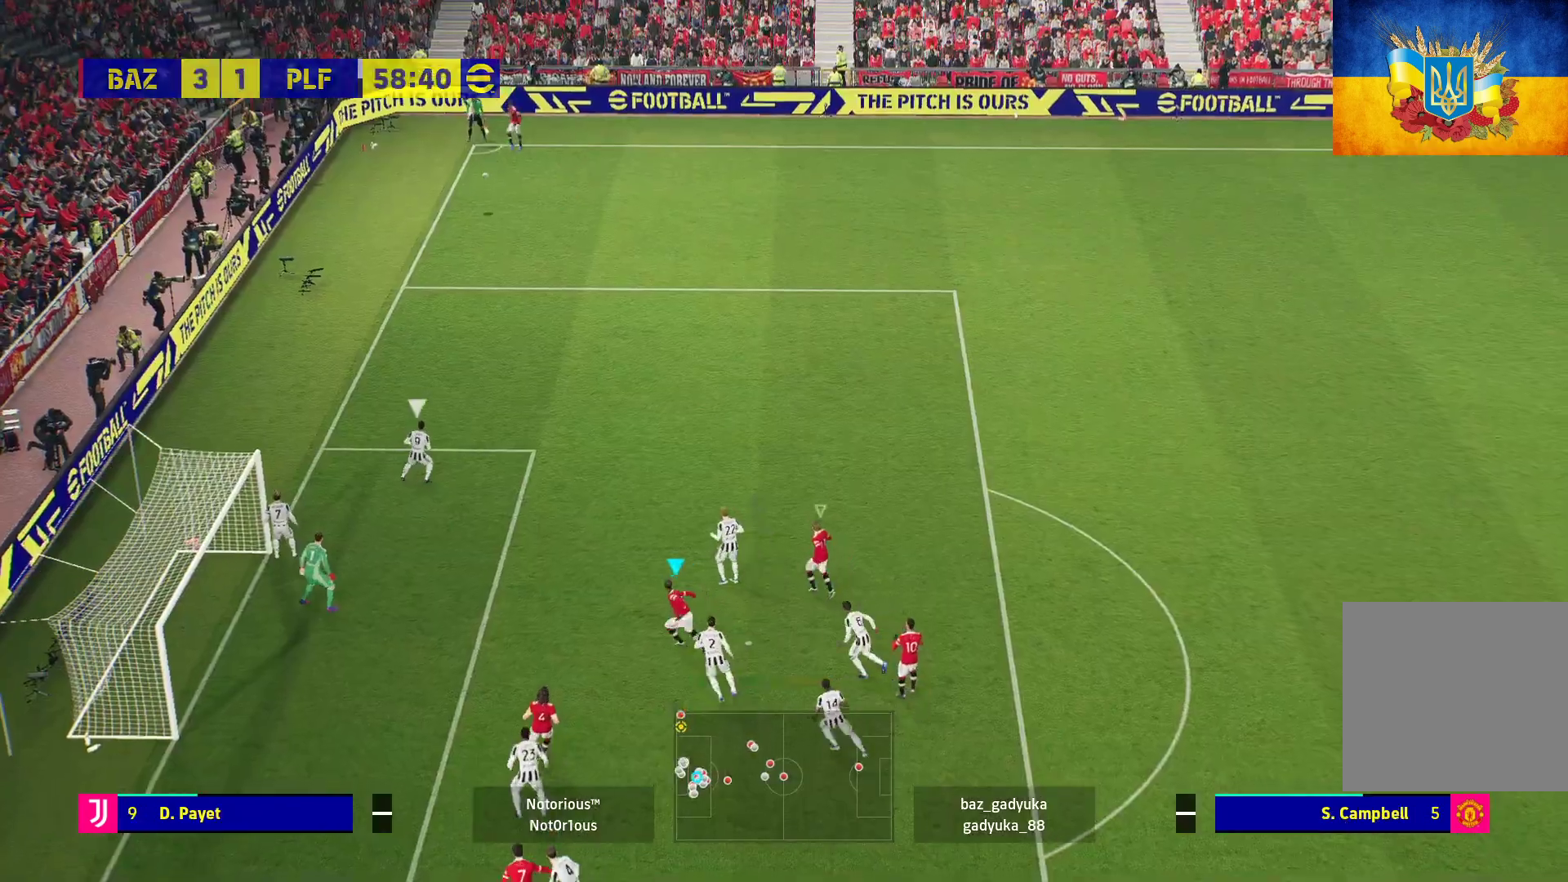
{"buttons": [], "left_stick": "center", "right_stick": "center", "events": [[83, "left_stick", "center"], [100, "R1", "down"], [117, "X", "down"], [283, "X", "up"], [317, "R1", "up"]]}
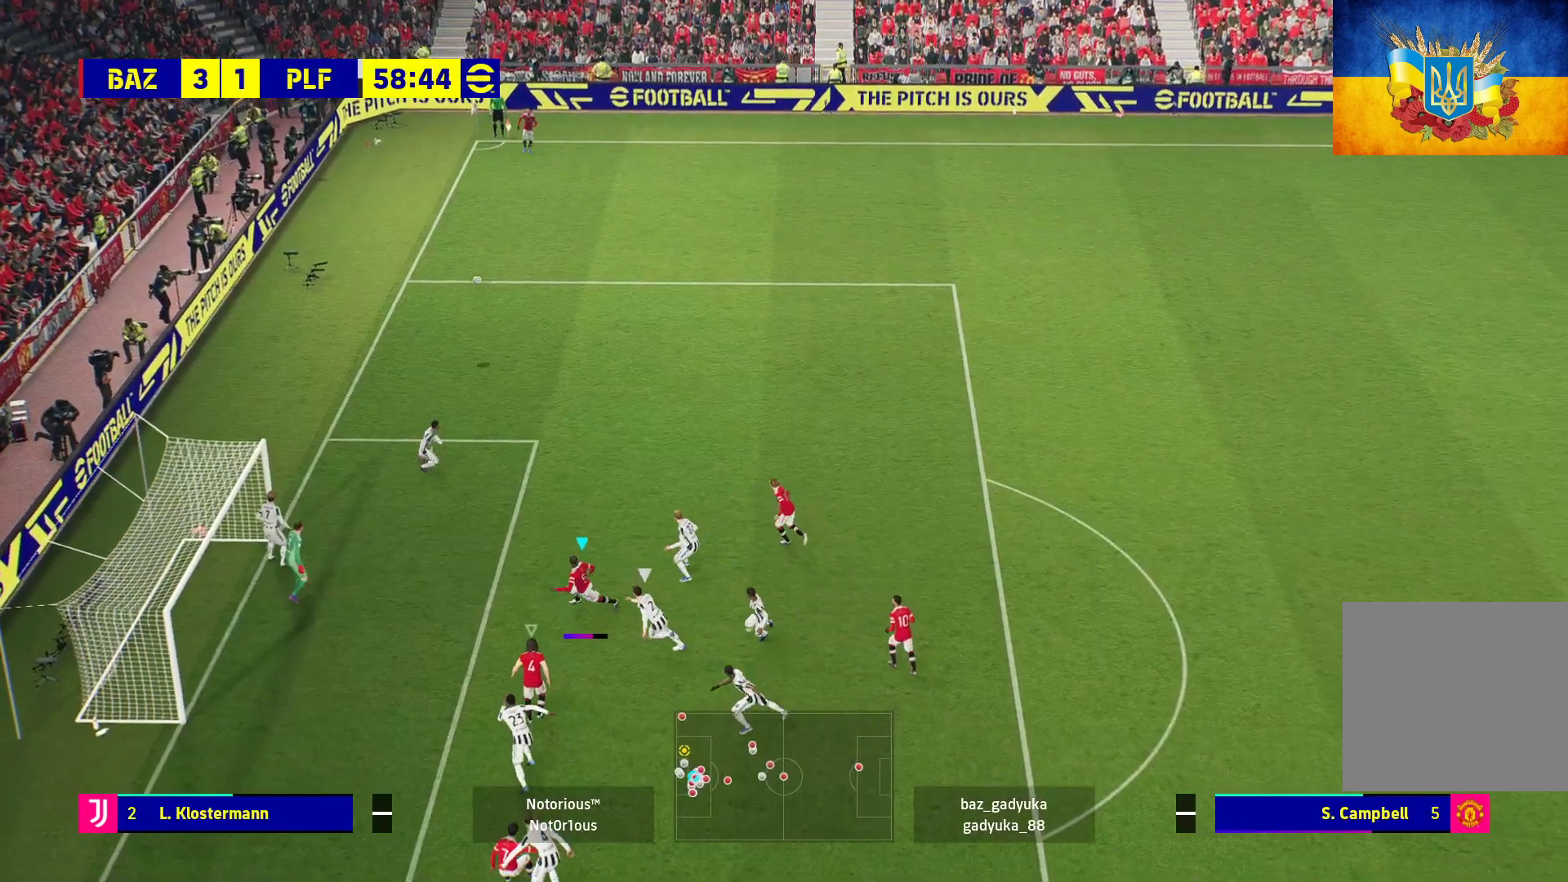
{"buttons": [], "left_stick": "center", "right_stick": "center", "events": []}
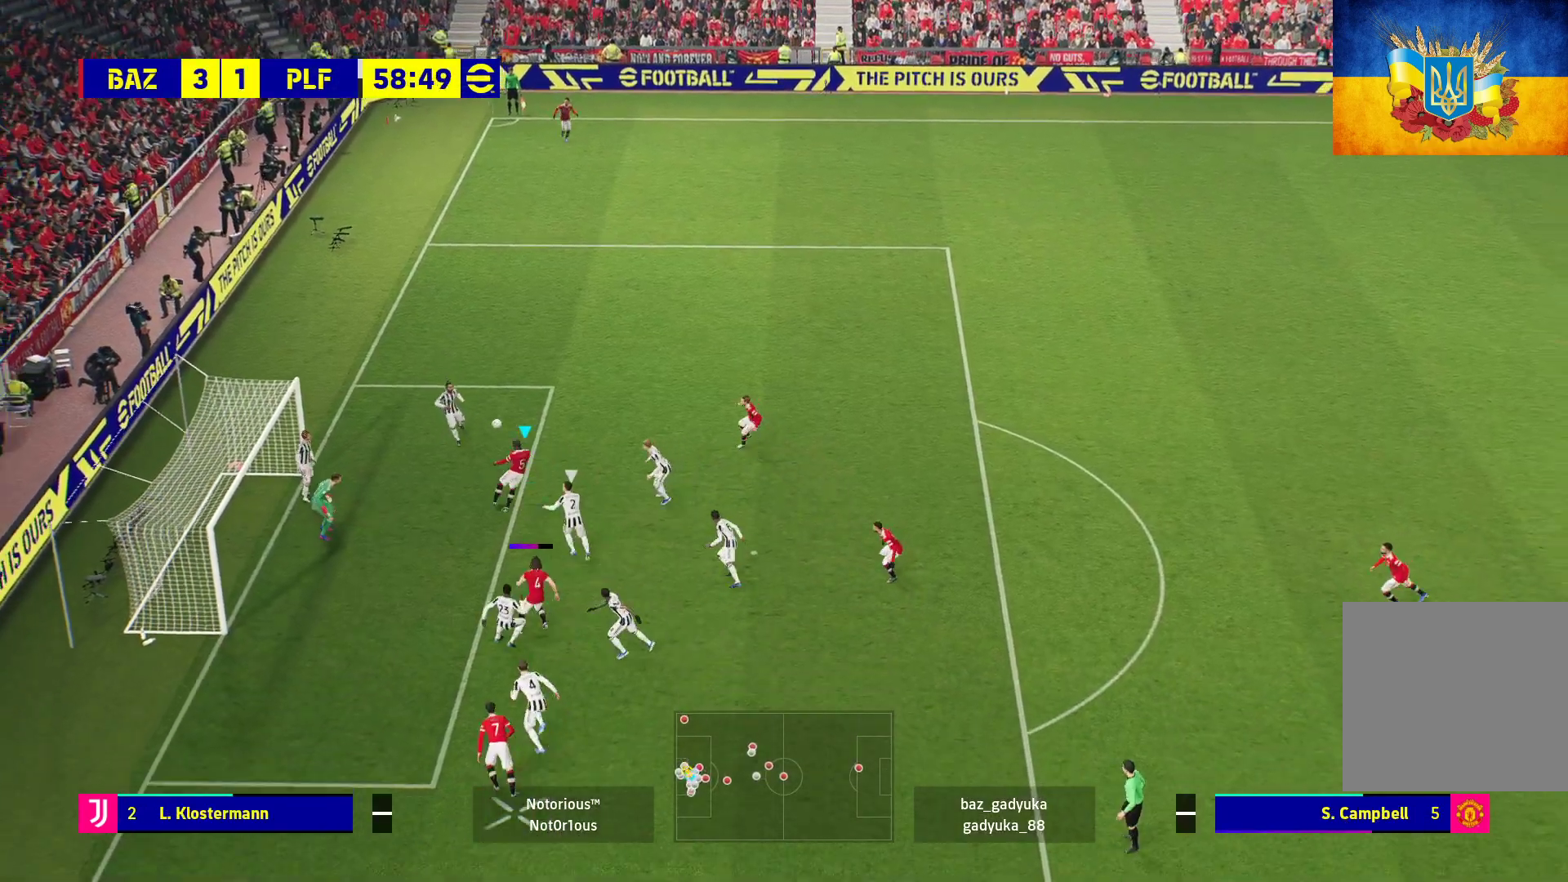
{"buttons": [], "left_stick": "center", "right_stick": "center", "events": []}
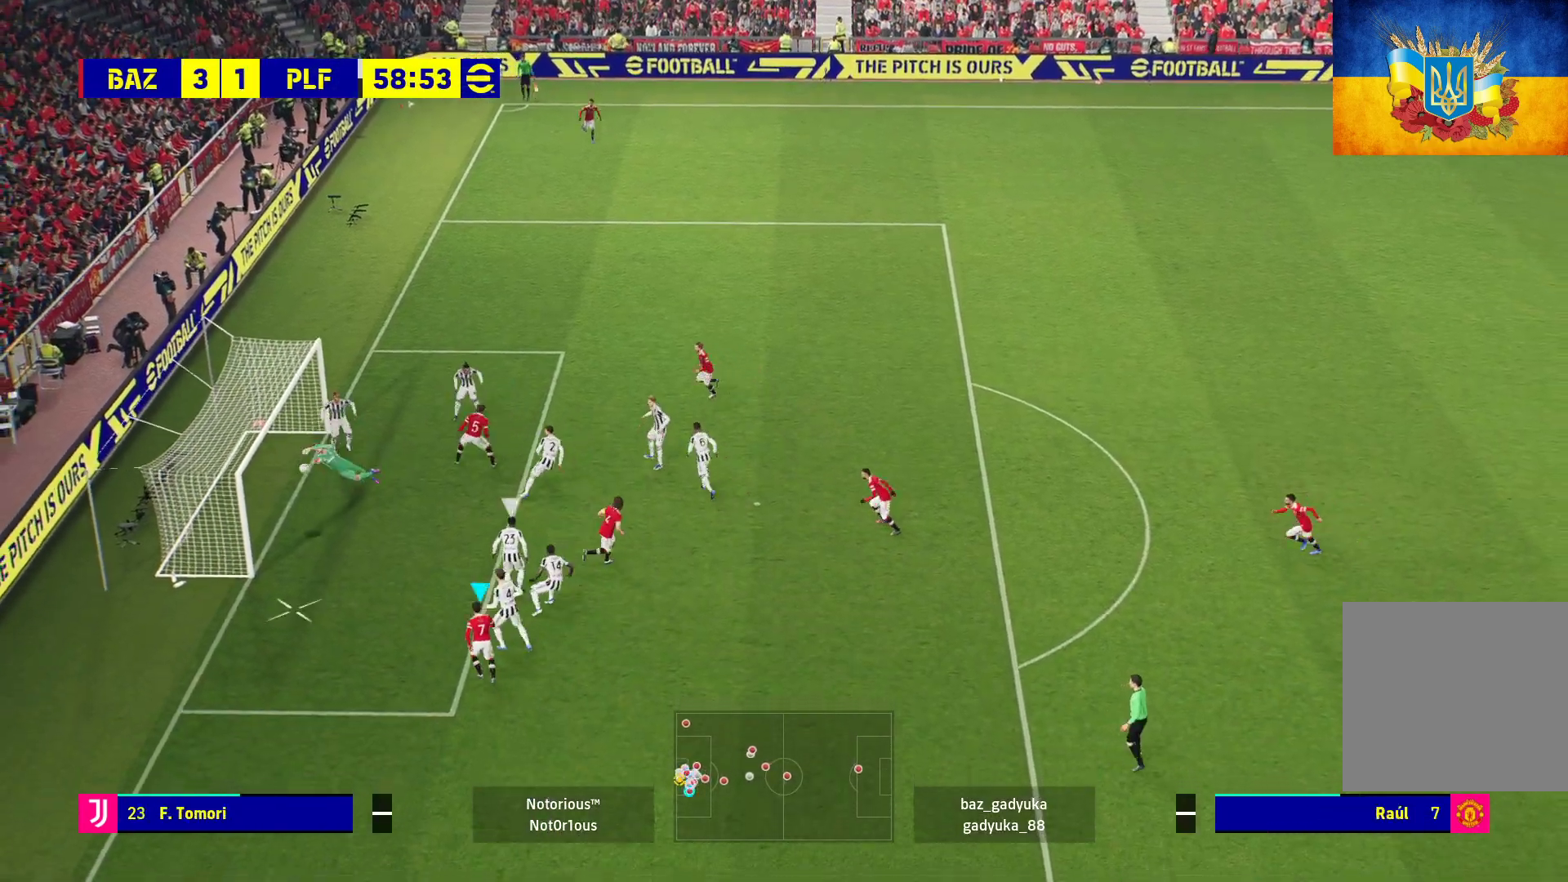
{"buttons": [], "left_stick": "up-left", "right_stick": "center", "events": [[350, "left_stick", "up-left"], [367, "X", "down"], [450, "X", "up"]]}
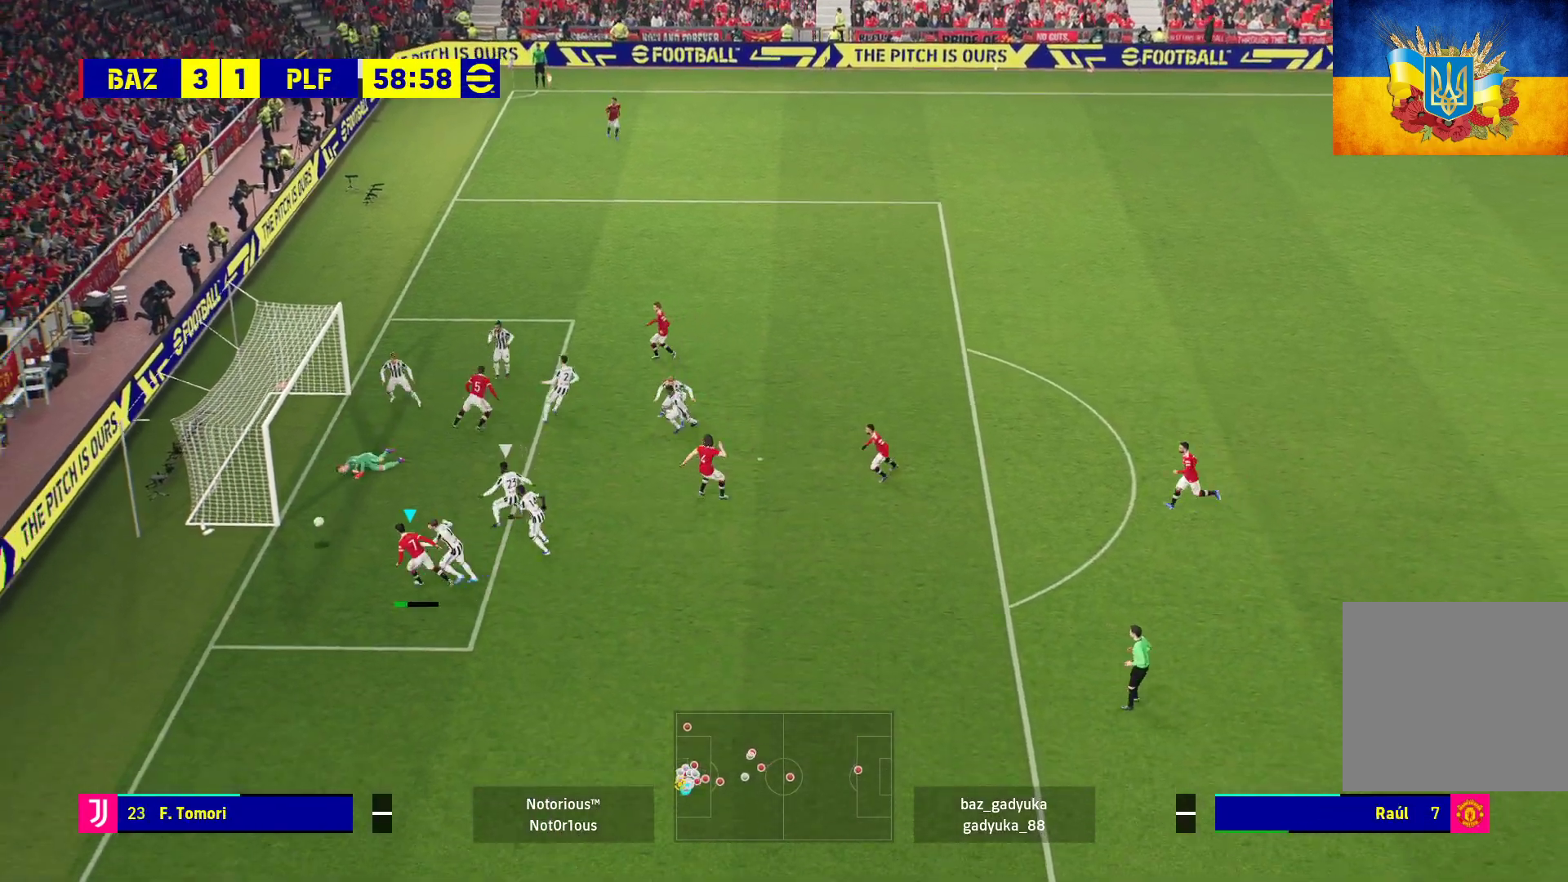
{"buttons": ["L3"], "left_stick": "up-left", "right_stick": "center", "events": [[33, "X", "down"], [100, "X", "up"], [283, "L3", "down"]]}
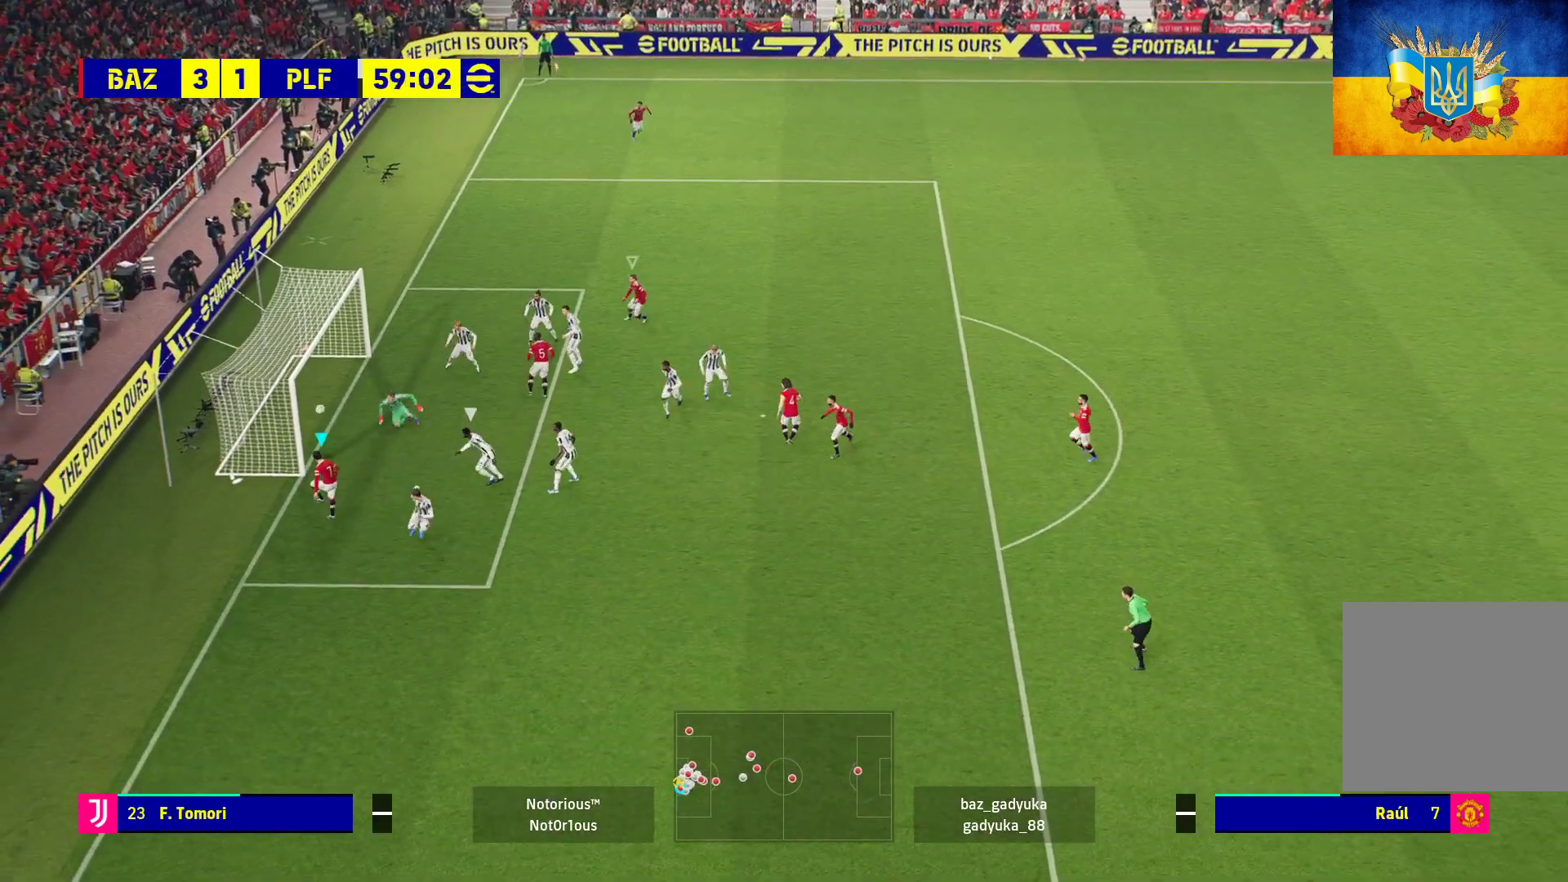
{"buttons": ["A"], "left_stick": "up-left", "right_stick": "center", "events": [[417, "L3", "up"], [467, "A", "down"]]}
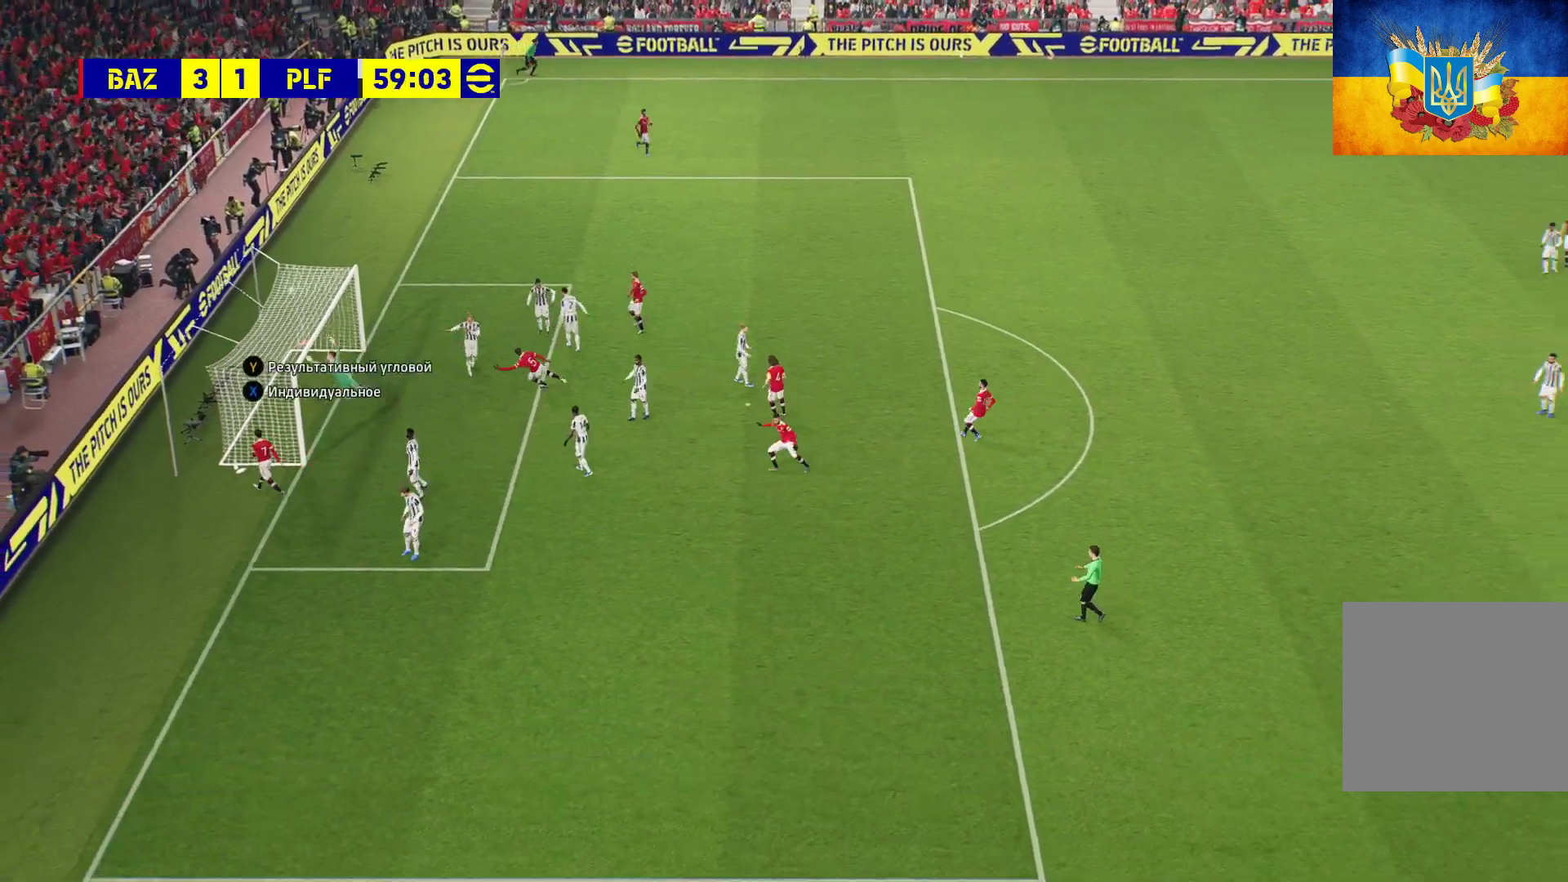
{"buttons": ["A"], "left_stick": "center", "right_stick": "center", "events": [[50, "A", "up"], [100, "left_stick", "center"], [150, "A", "down"], [233, "A", "up"], [317, "A", "down"], [417, "A", "up"], [500, "A", "down"]]}
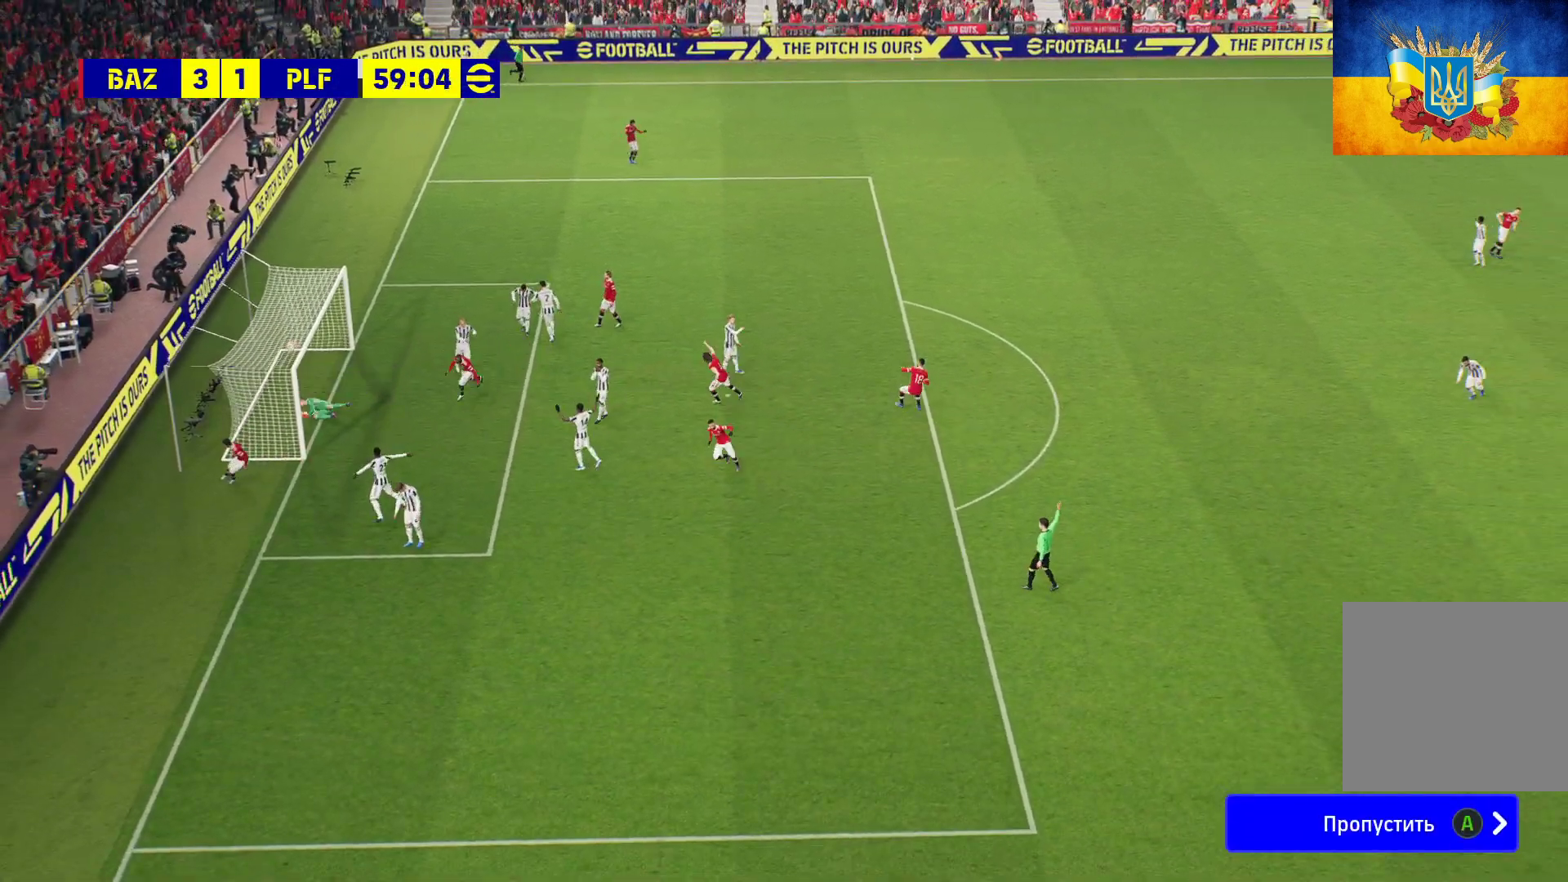
{"buttons": [], "left_stick": "center", "right_stick": "center", "events": [[83, "A", "up"]]}
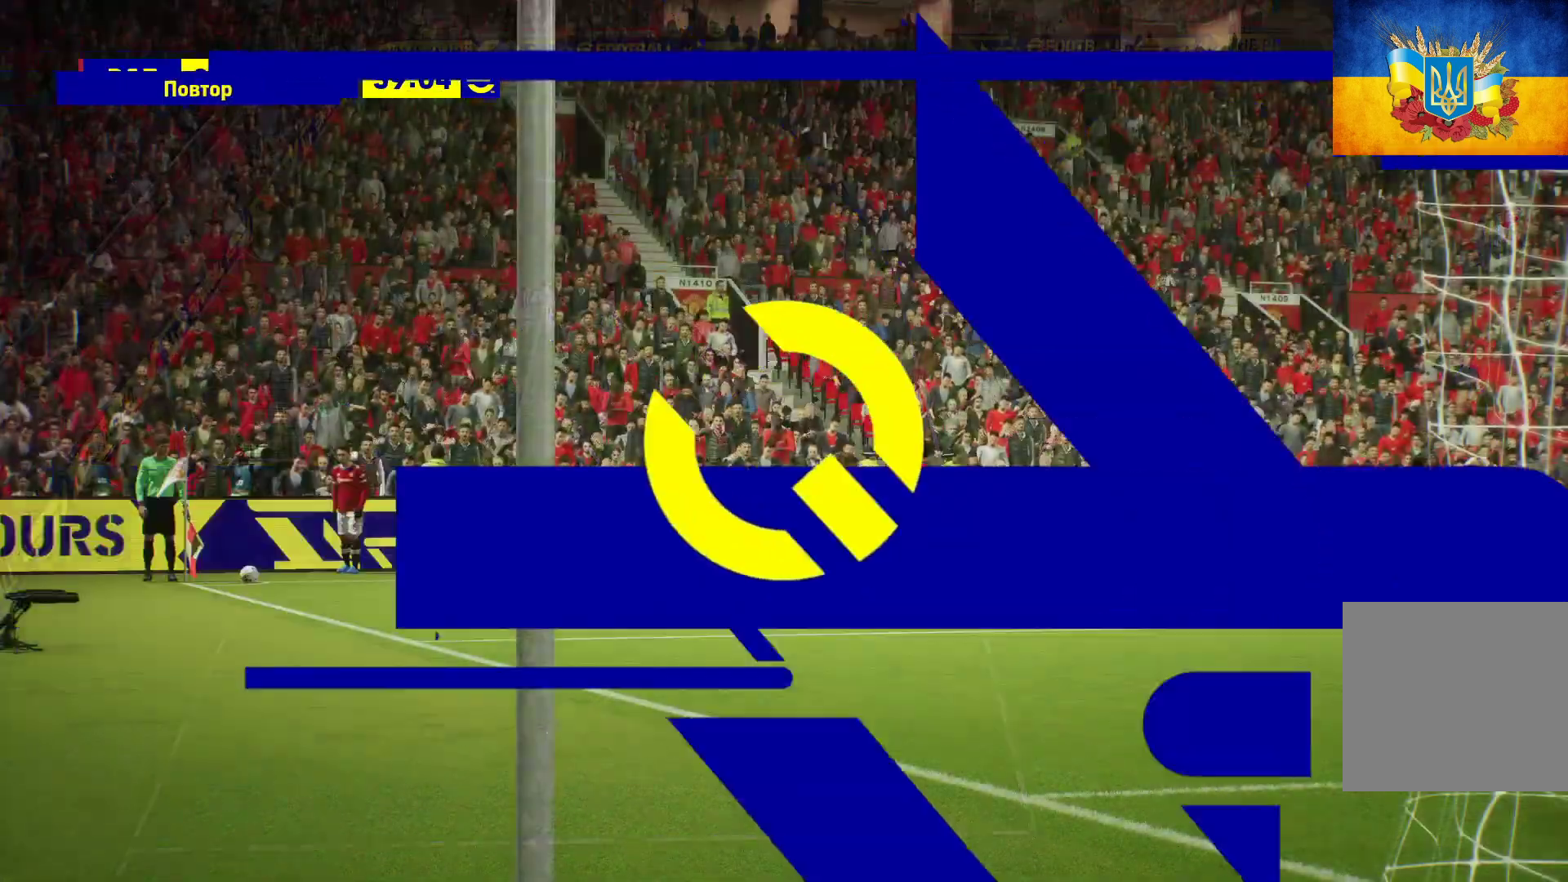
{"buttons": [], "left_stick": "center", "right_stick": "center", "events": []}
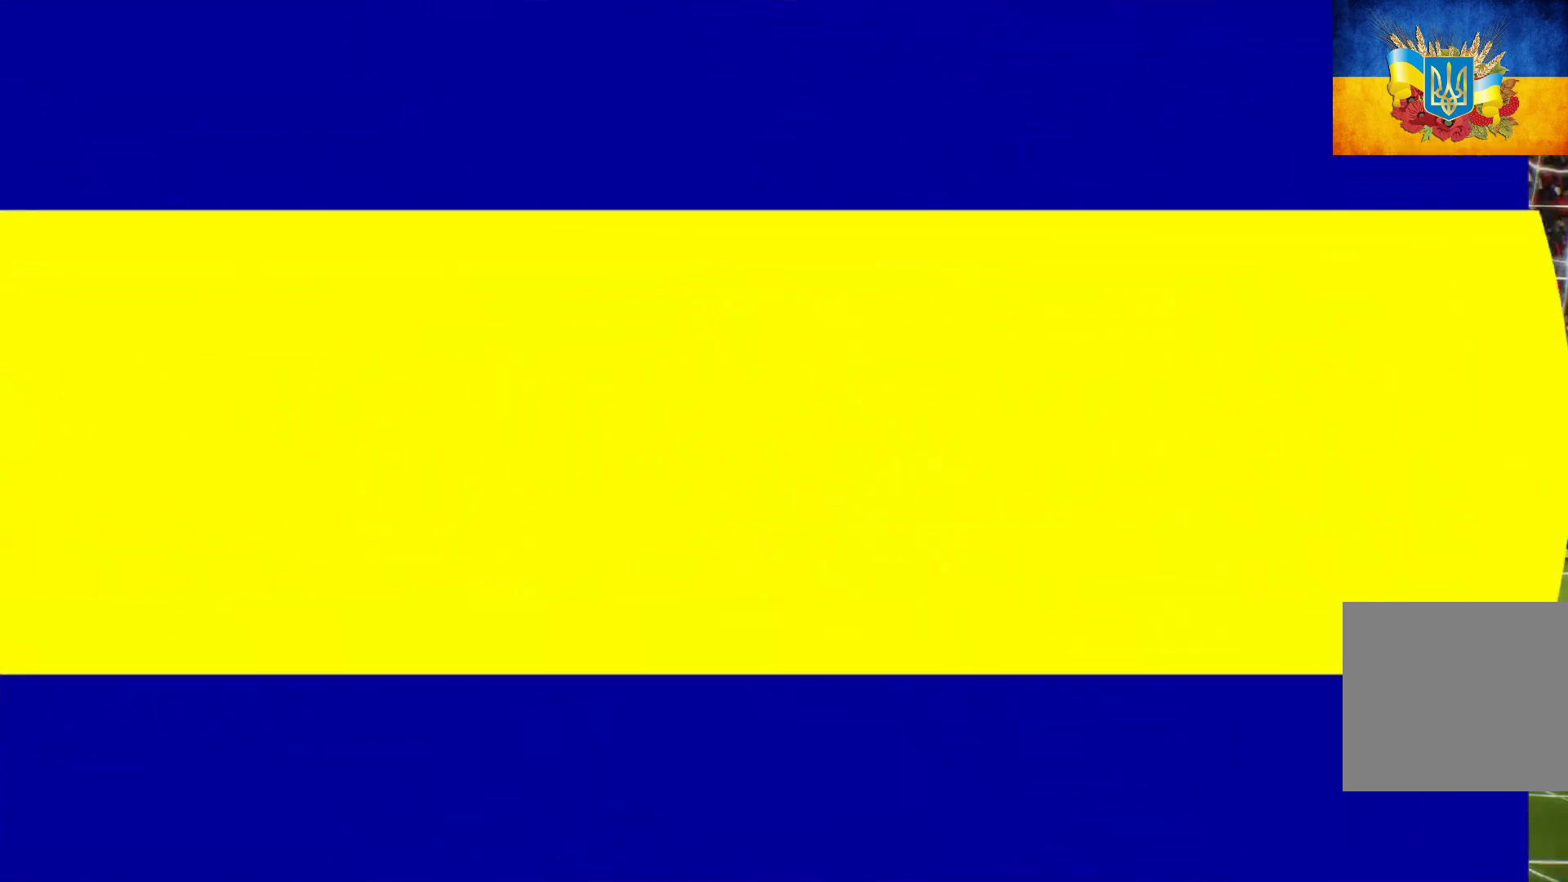
{"buttons": [], "left_stick": "center", "right_stick": "center", "events": []}
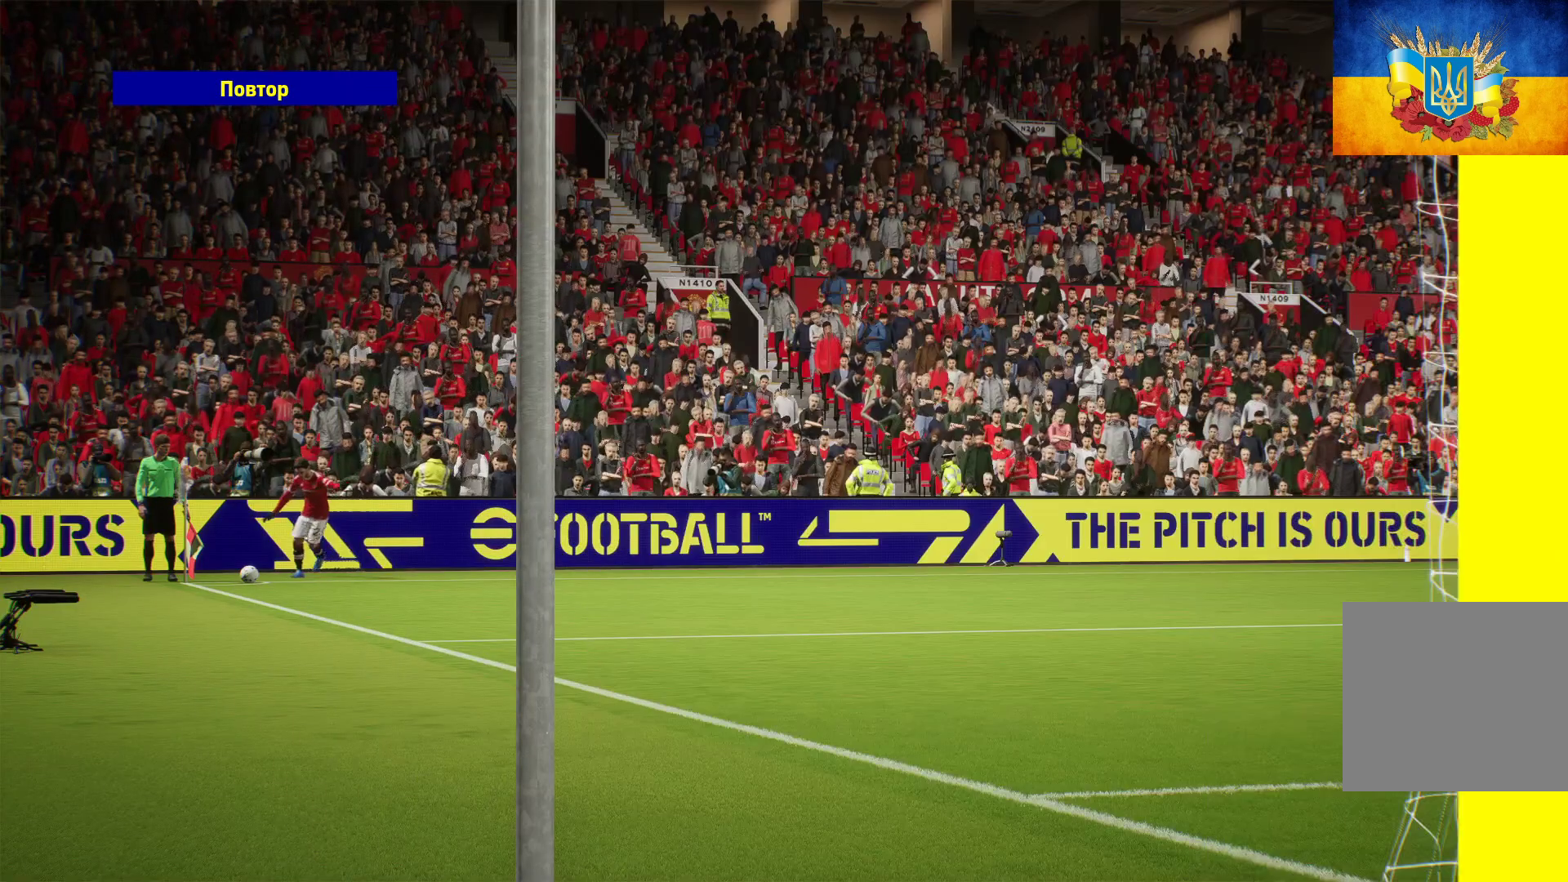
{"buttons": [], "left_stick": "center", "right_stick": "center", "events": []}
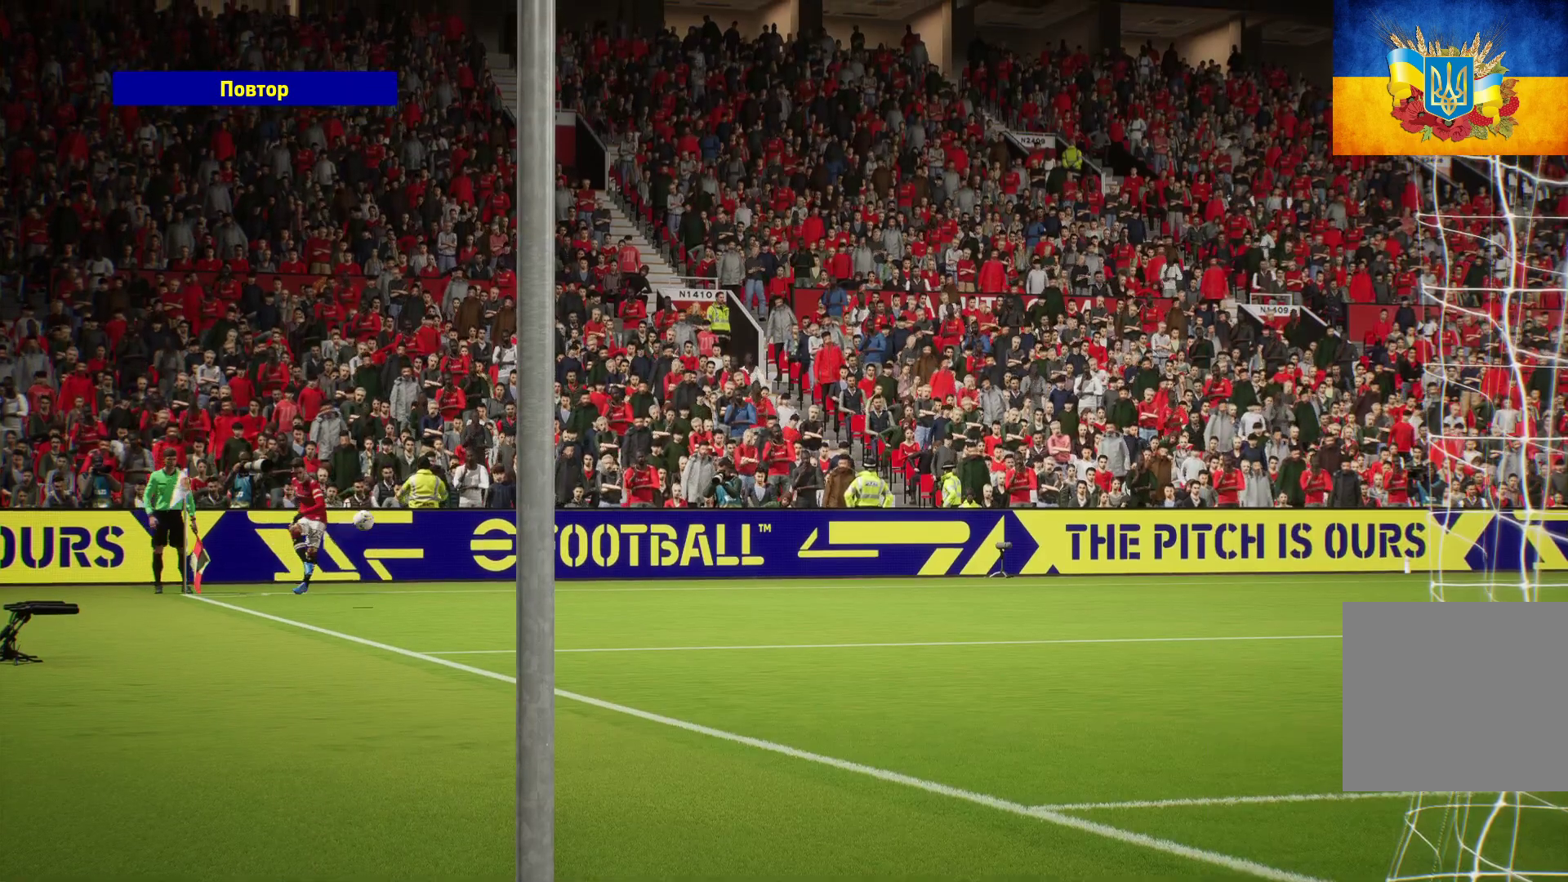
{"buttons": [], "left_stick": "center", "right_stick": "center", "events": []}
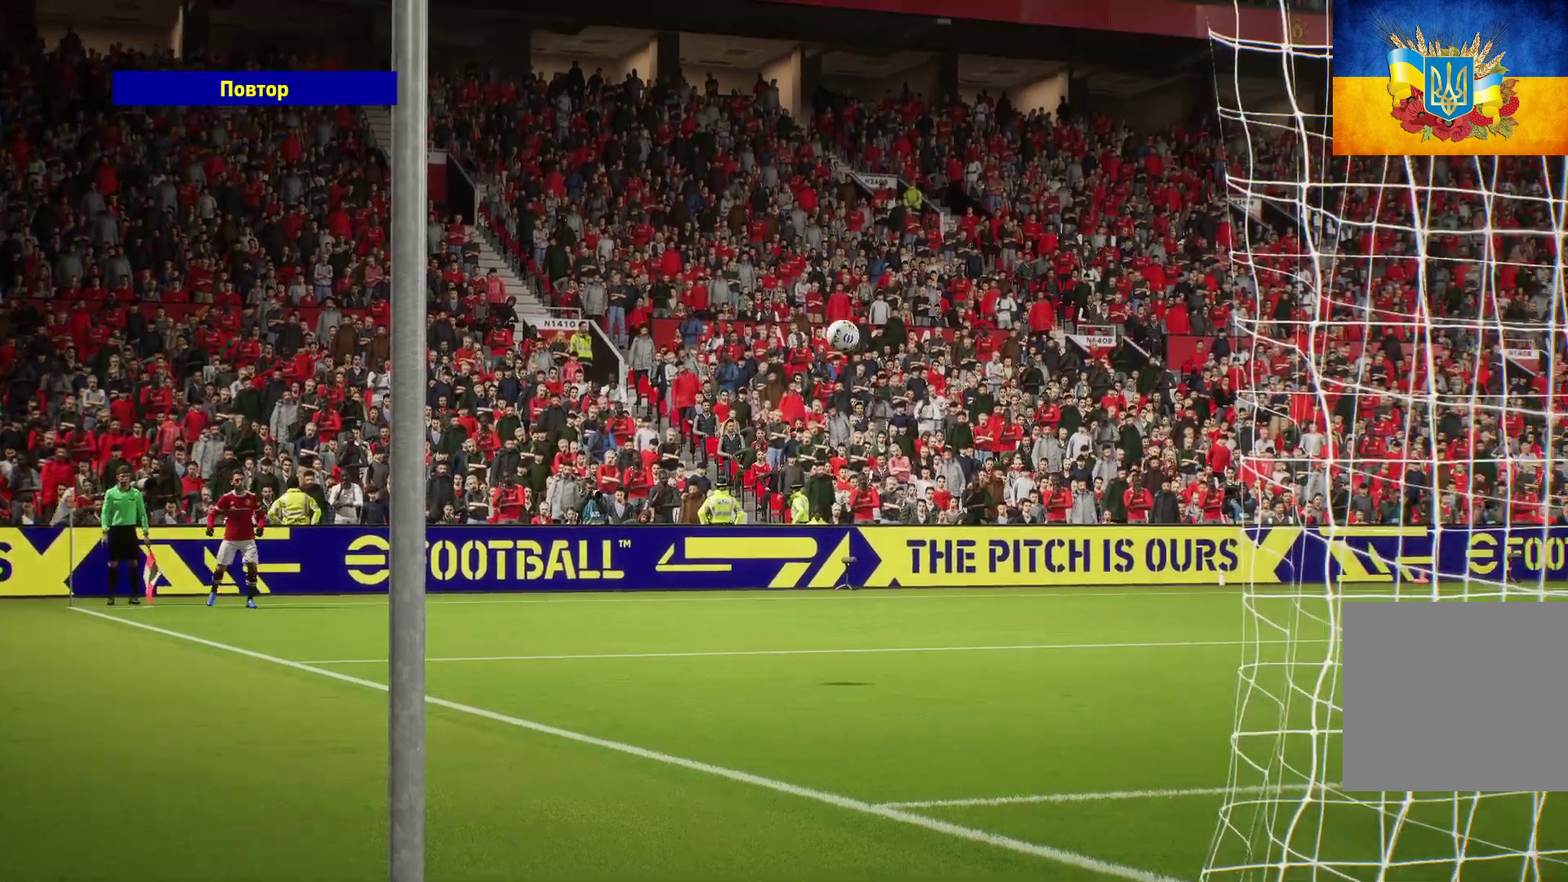
{"buttons": [], "left_stick": "center", "right_stick": "center", "events": []}
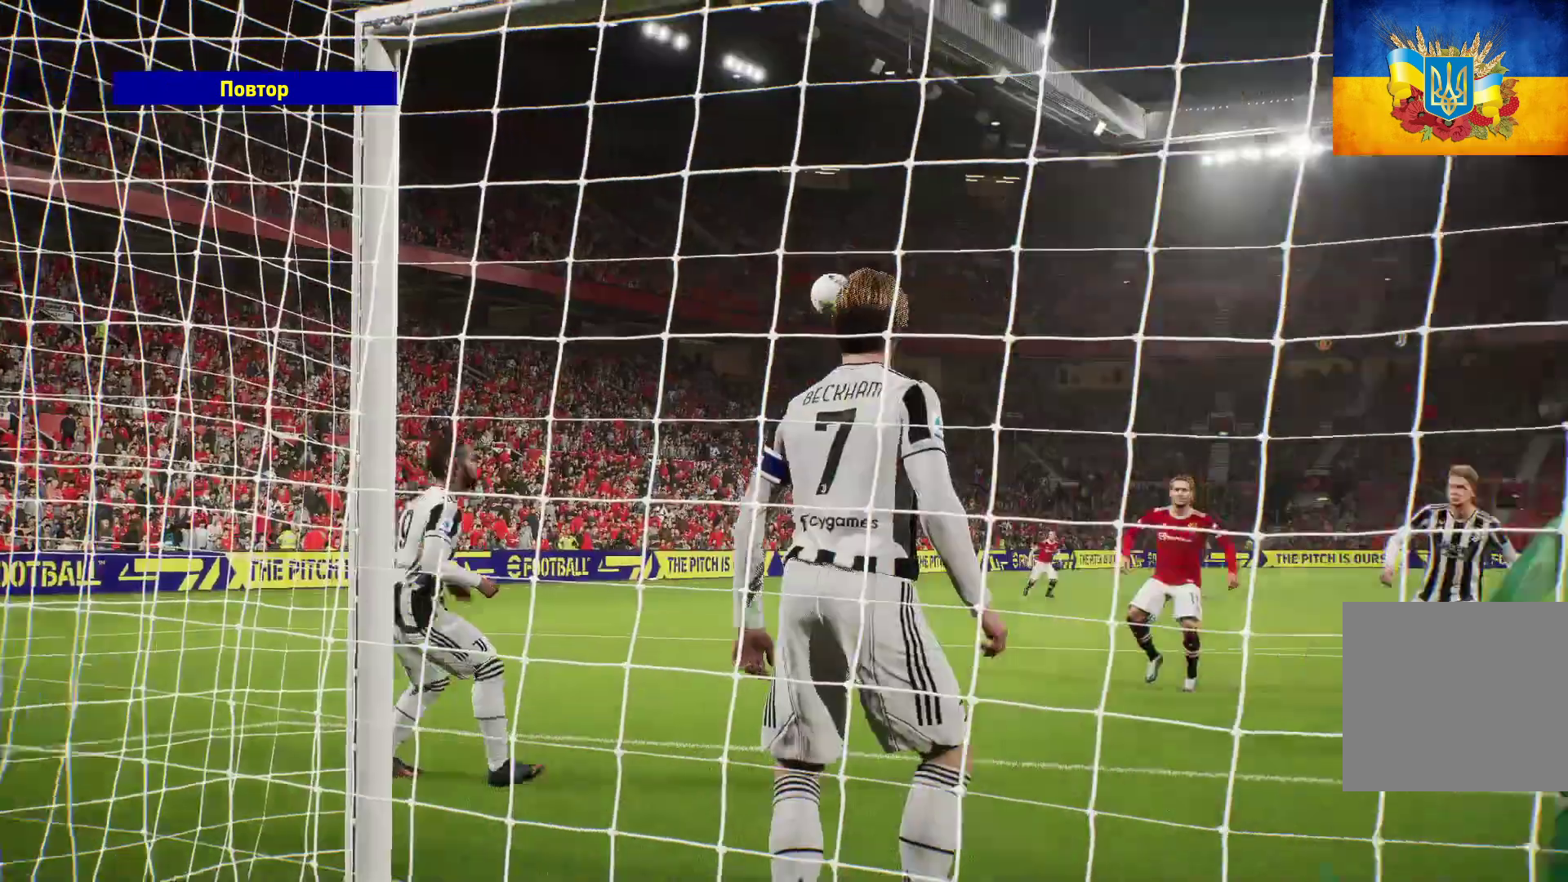
{"buttons": [], "left_stick": "center", "right_stick": "center", "events": []}
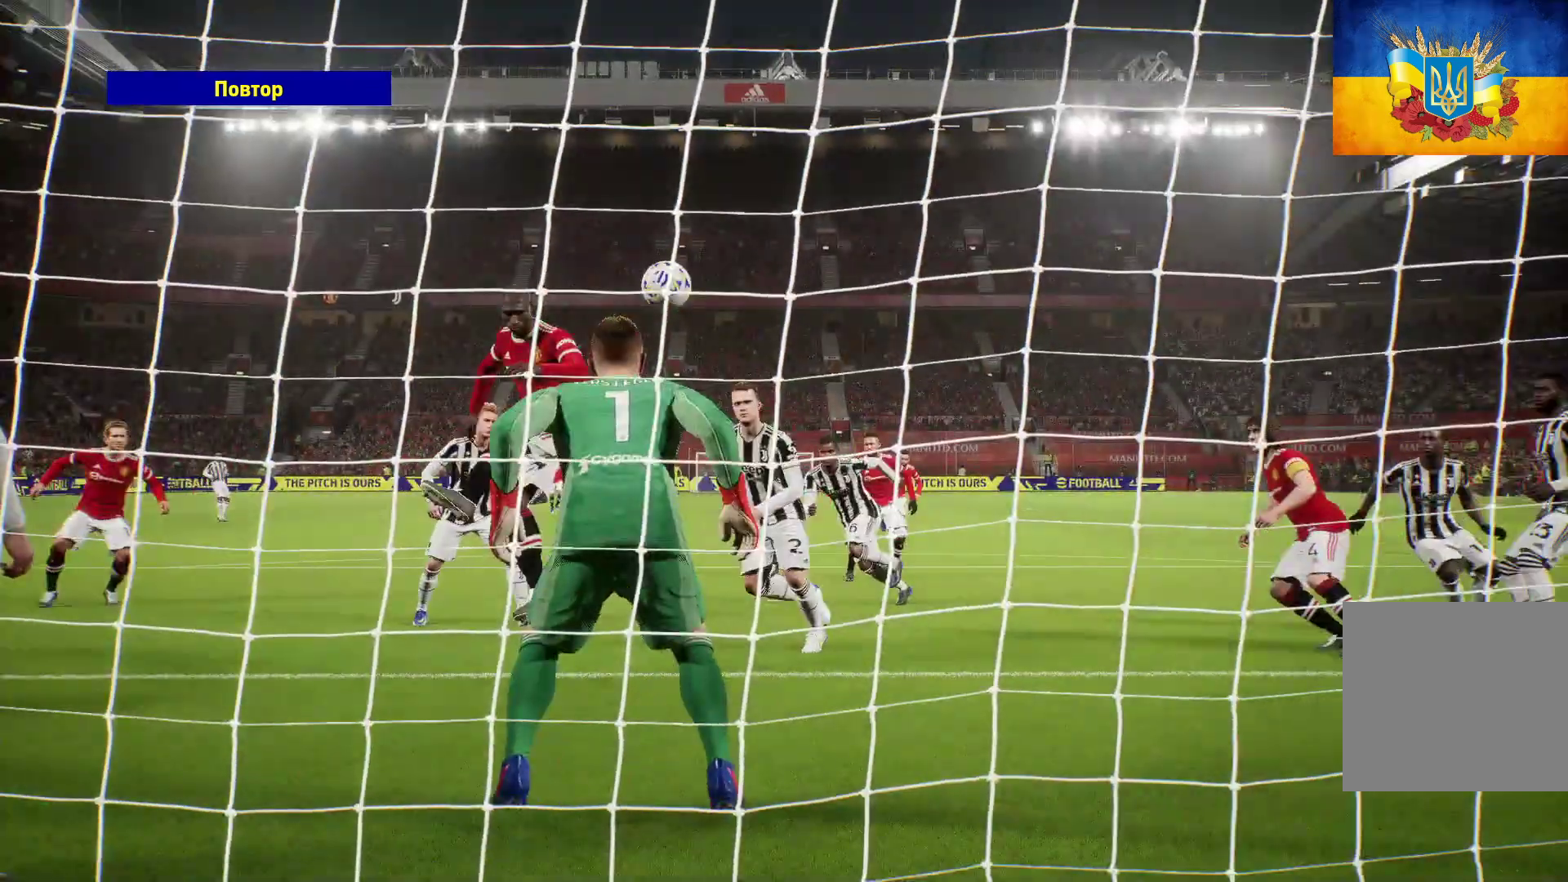
{"buttons": [], "left_stick": "center", "right_stick": "center", "events": []}
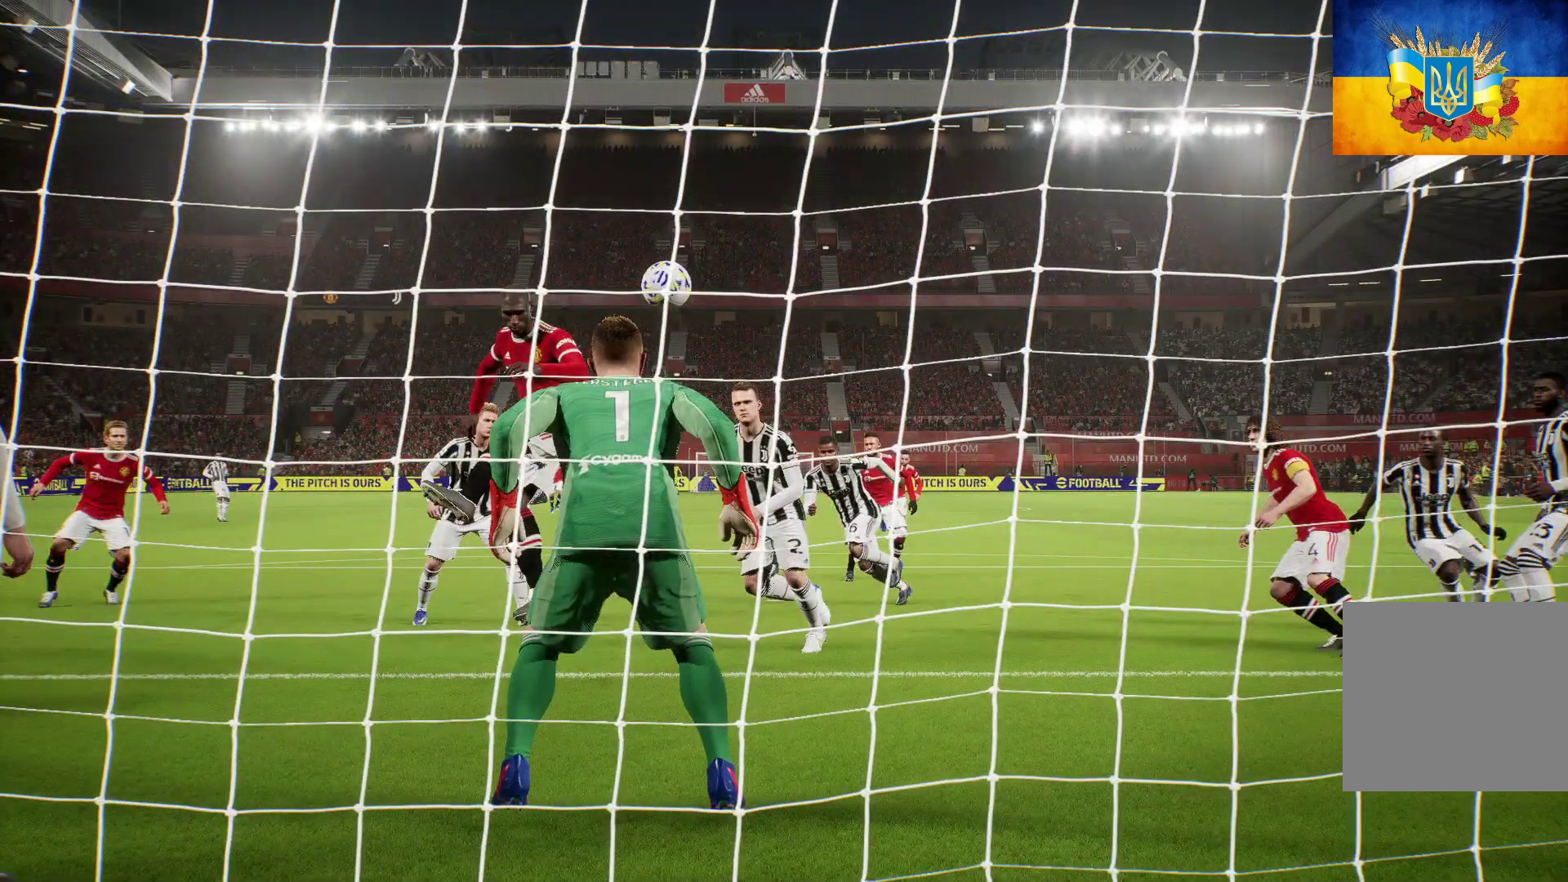
{"buttons": [], "left_stick": "center", "right_stick": "center", "events": []}
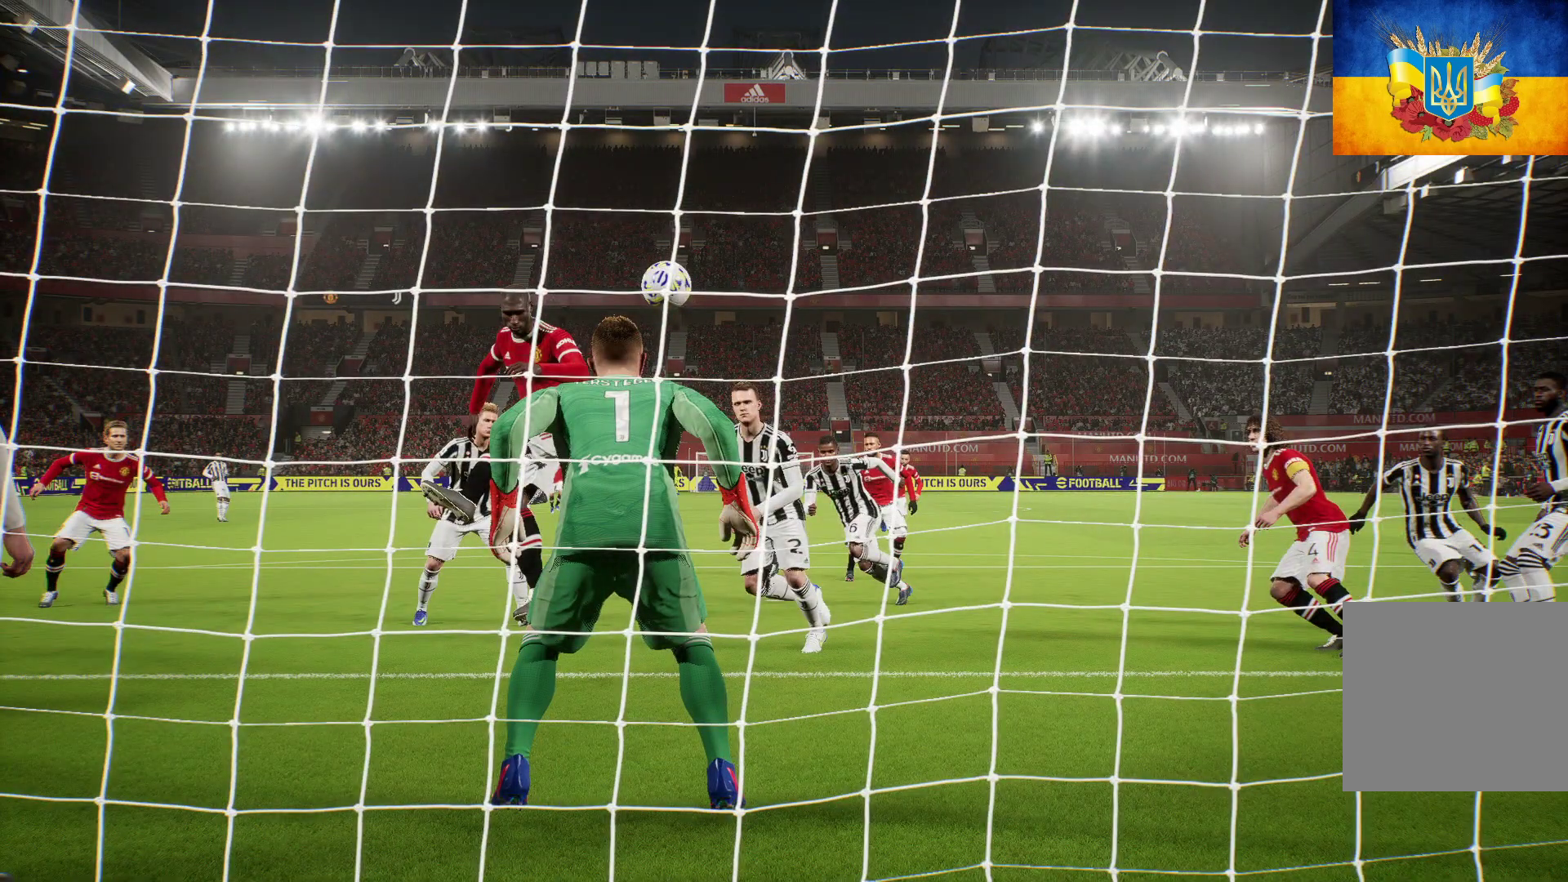
{"buttons": [], "left_stick": "center", "right_stick": "center", "events": []}